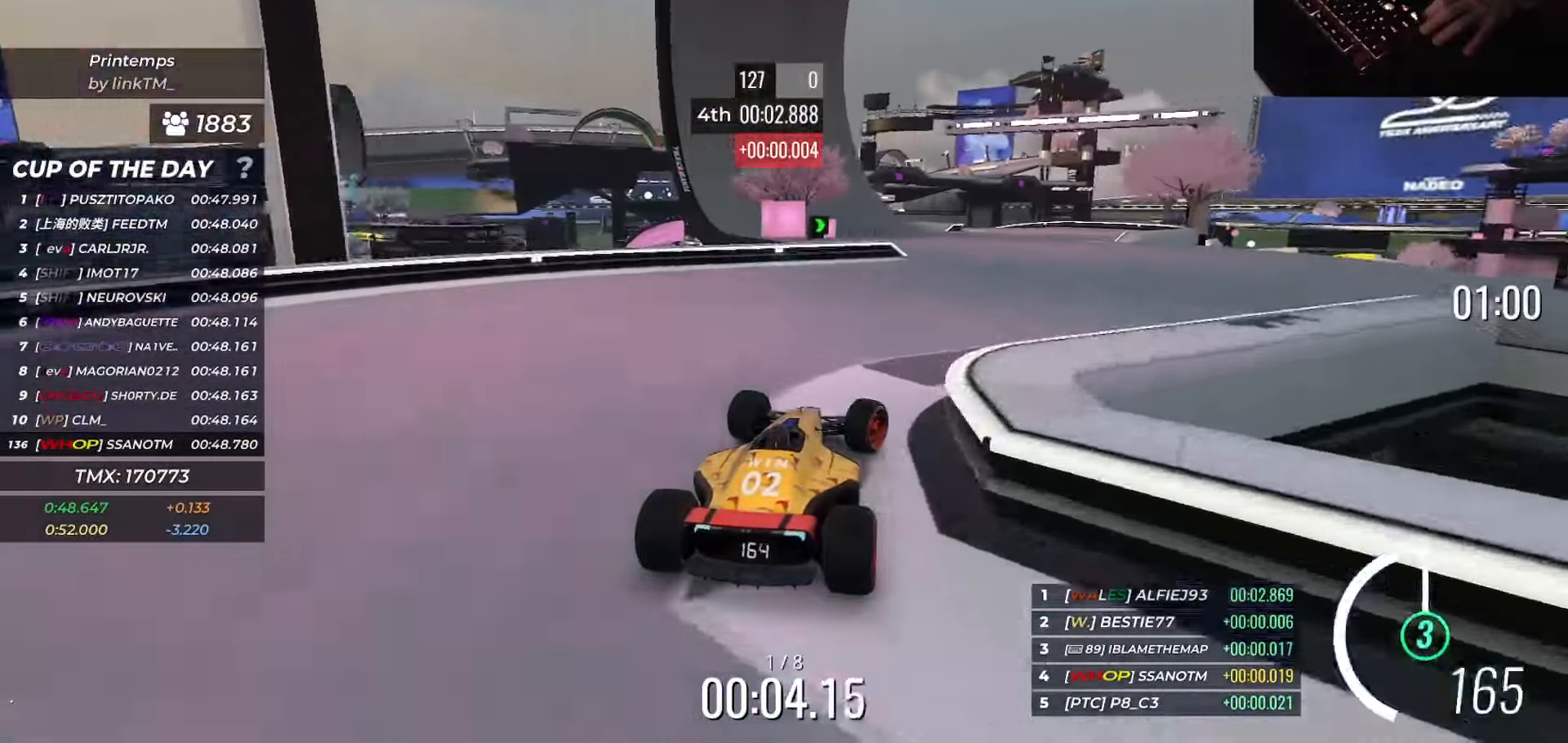
Gameplay with keyboard; each line is a JSON object with the keys held at the frame after it. "events" lists presses ("down") and releases ("up") of "down", "left", "right", "slip" and "up" between this image and that frame as [ms after this image, input, new state], when the widget could be followed in between. No other keys are recorded. Mouse input is not recorded. Key names are as the overlay labels them; some are game actions (e.g. jump) rather than physical keys.
{"keys": ["up"], "events": [[100, "right", "up"], [334, "left", "down"], [401, "left", "up"]]}
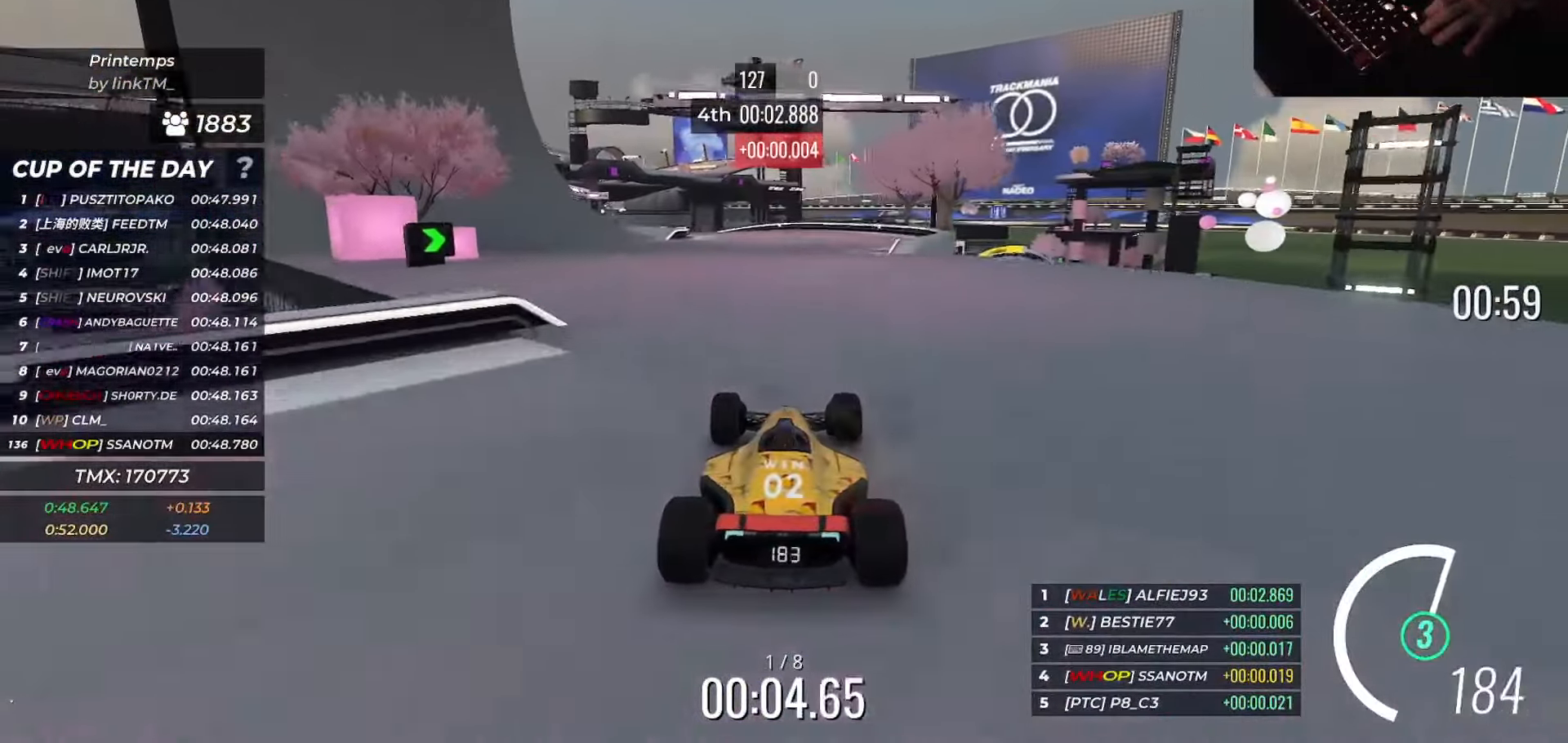
{"keys": ["up"], "events": [[250, "left", "down"], [300, "left", "up"], [367, "right", "down"], [484, "right", "up"]]}
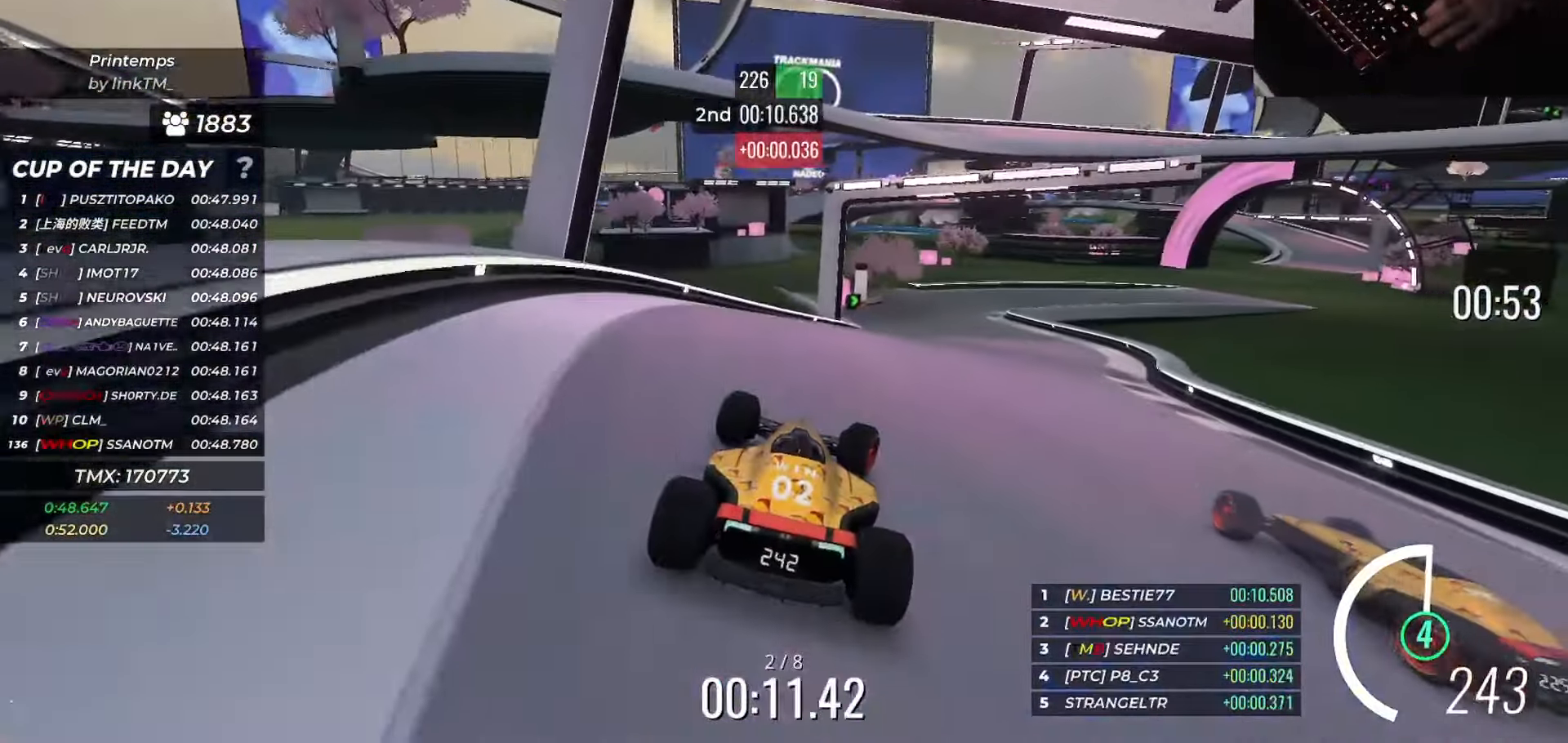
{"keys": ["up"], "events": [[134, "right", "down"], [251, "right", "up"], [317, "right", "down"], [384, "right", "up"]]}
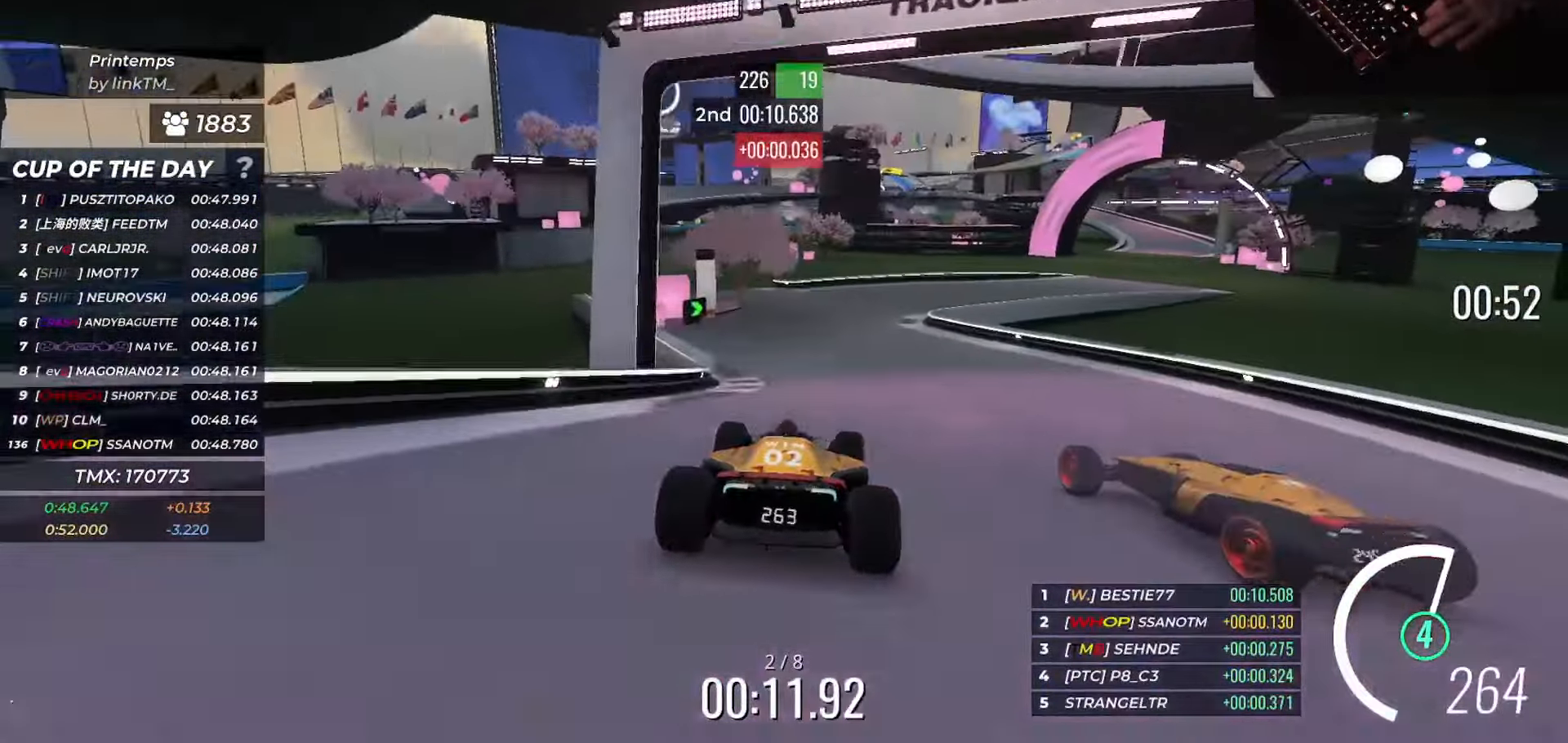
{"keys": ["right", "up"], "events": [[66, "right", "down"], [217, "right", "up"], [300, "right", "down"]]}
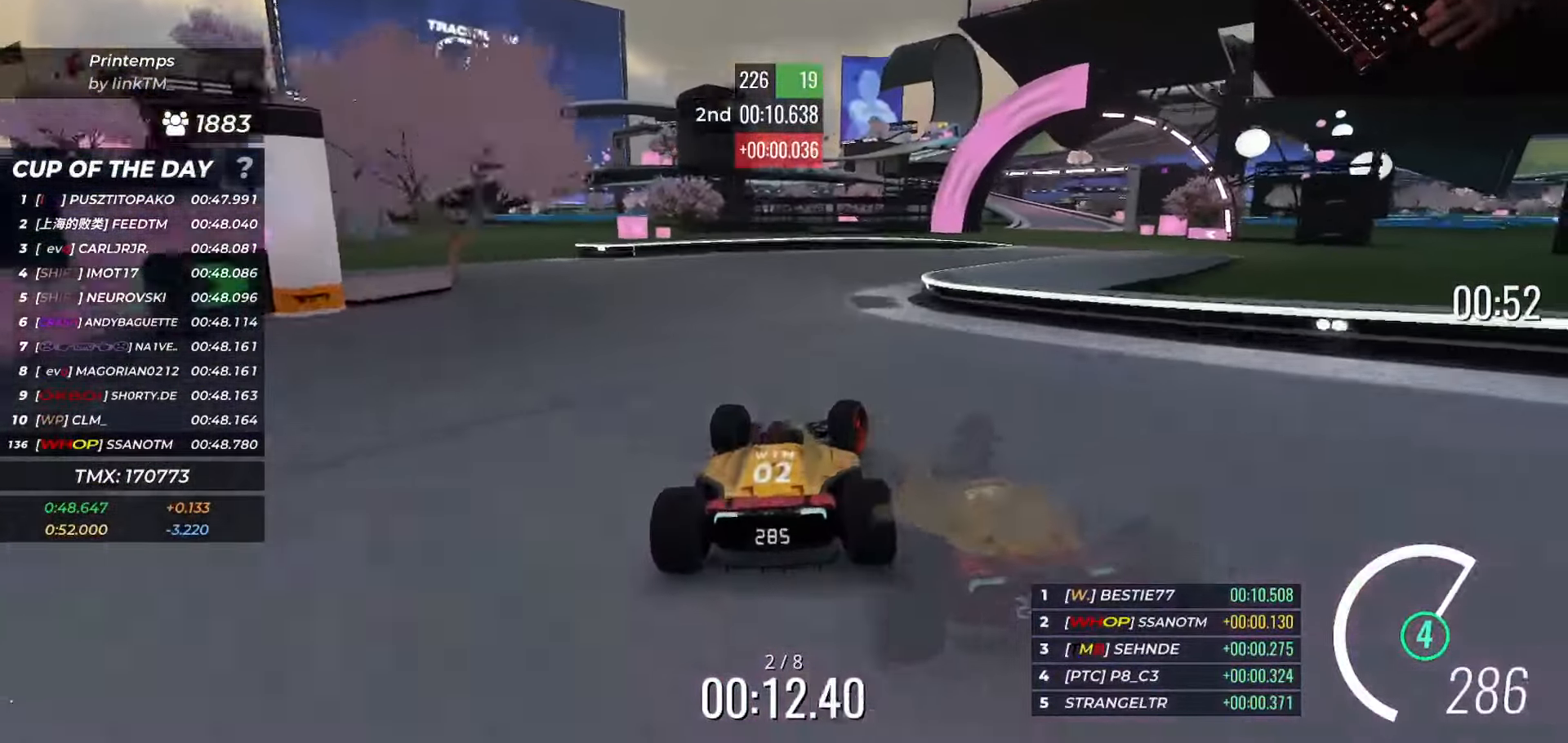
{"keys": ["right", "up"], "events": []}
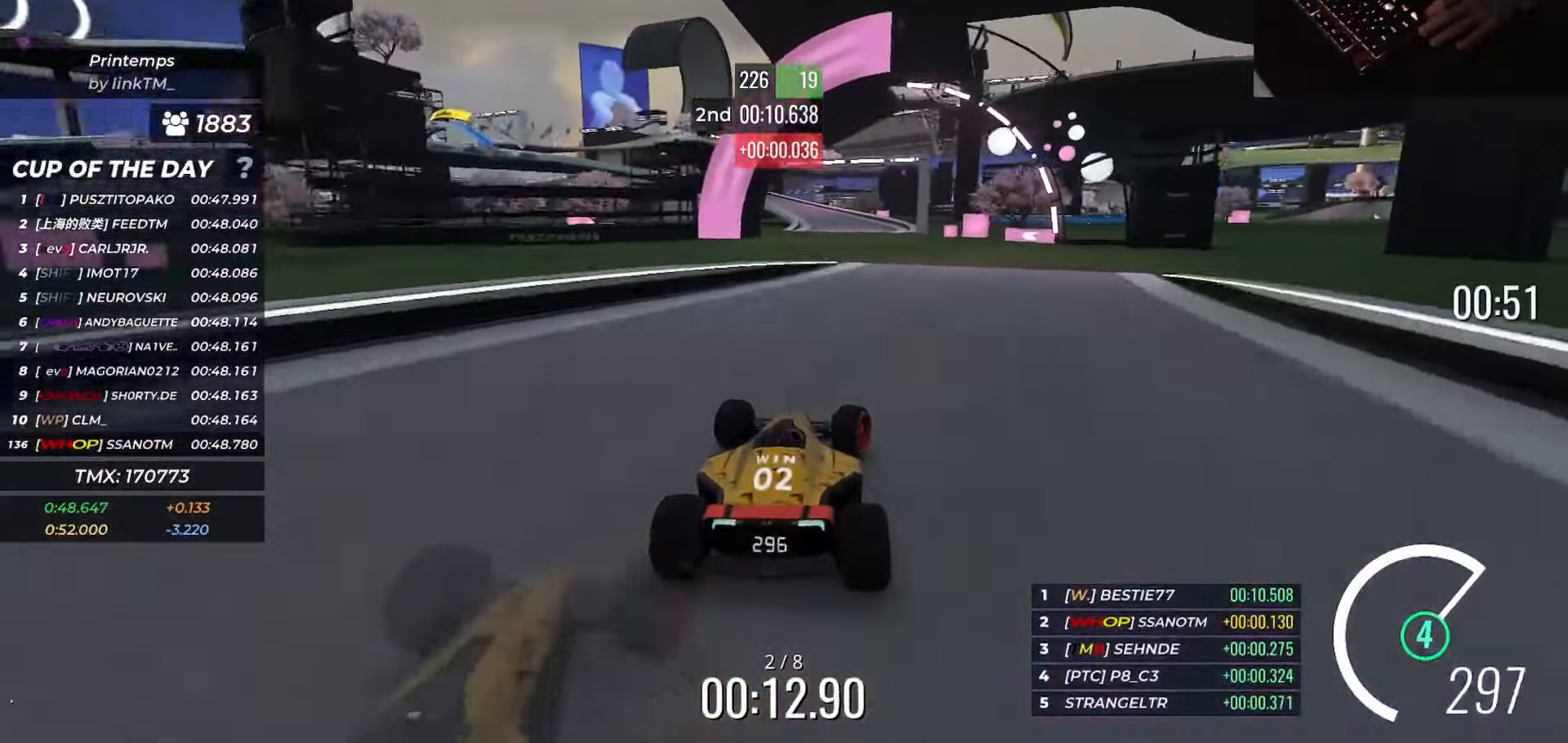
{"keys": ["left", "up"], "events": [[134, "right", "up"], [367, "left", "down"]]}
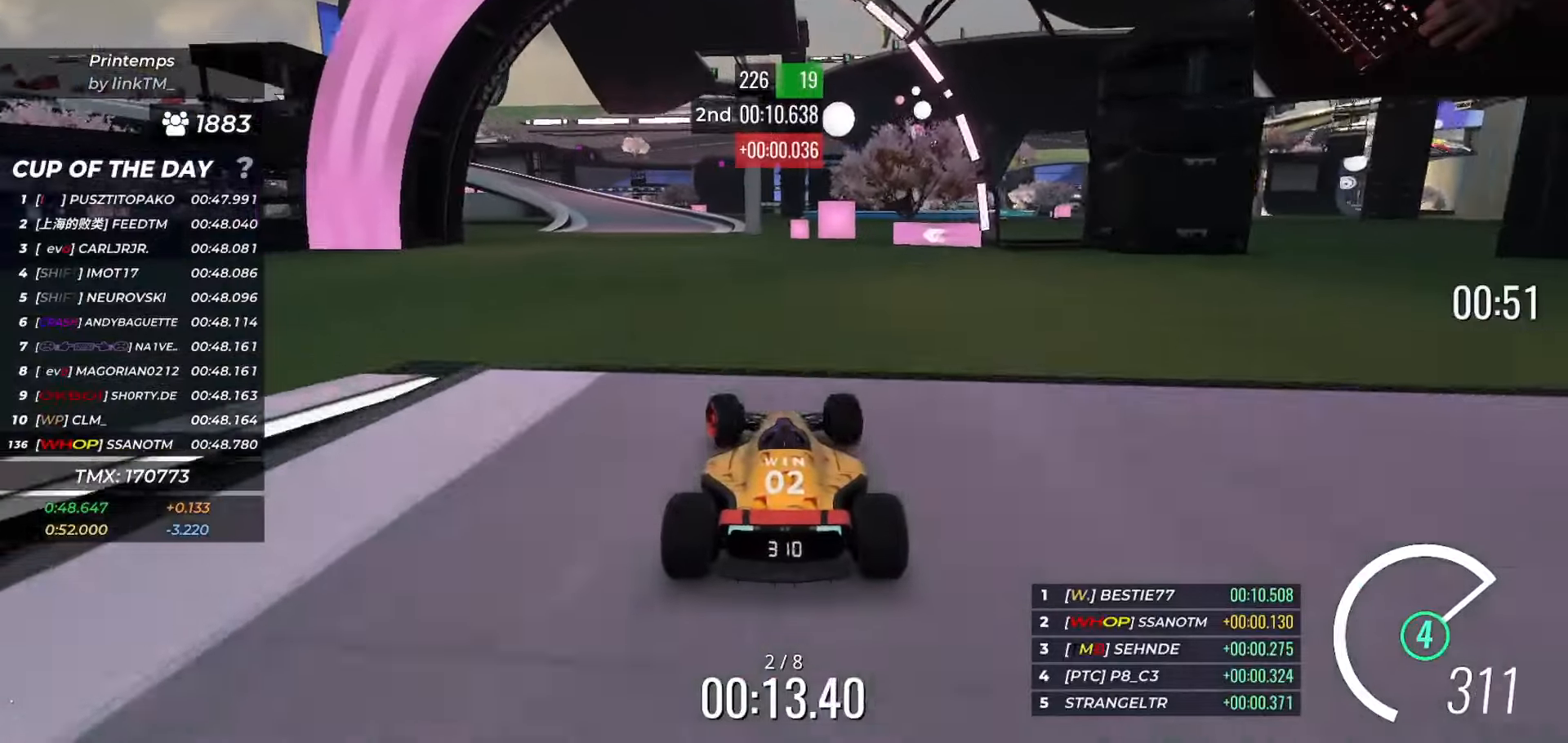
{"keys": ["left", "up"], "events": []}
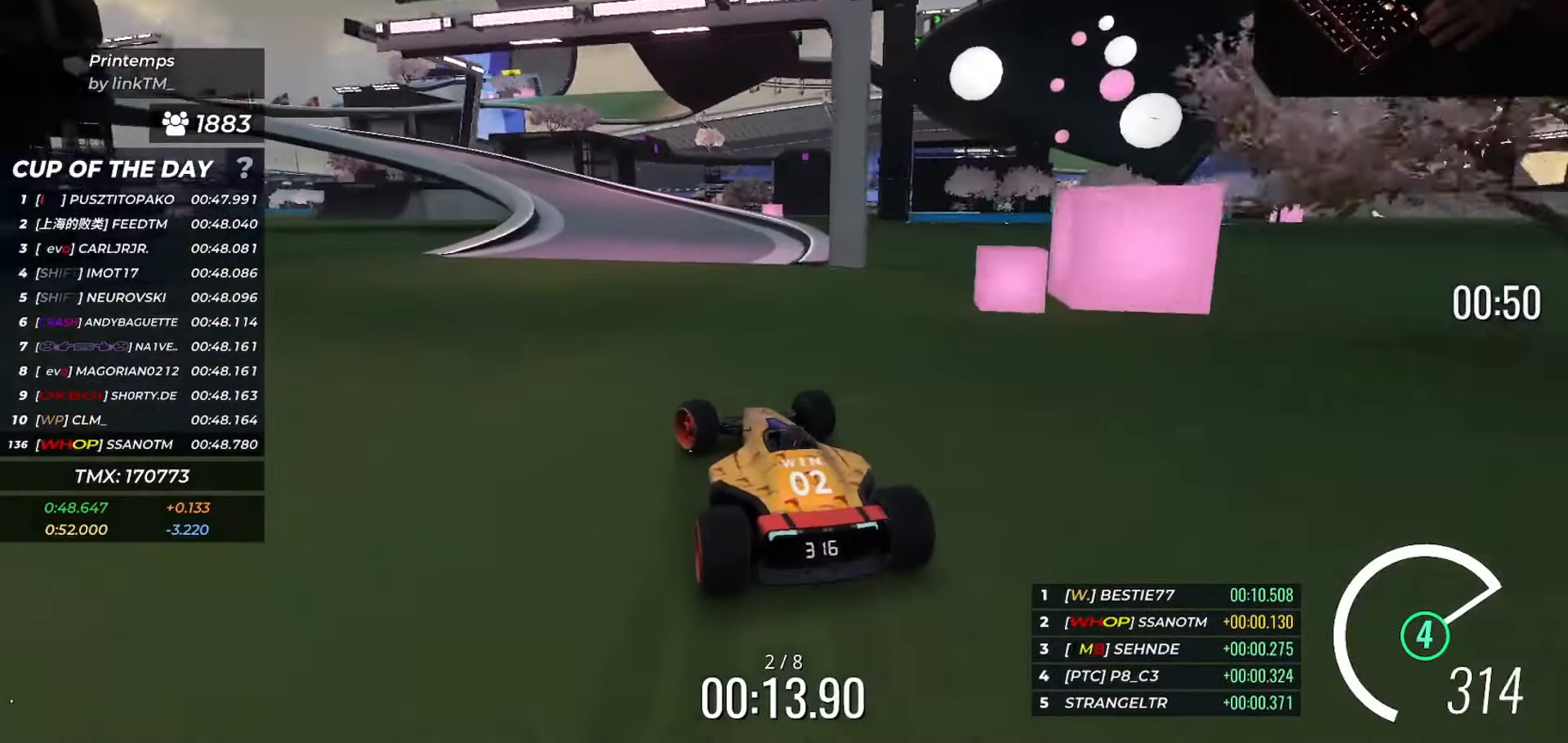
{"keys": ["down", "left", "up"], "events": [[167, "down", "down"]]}
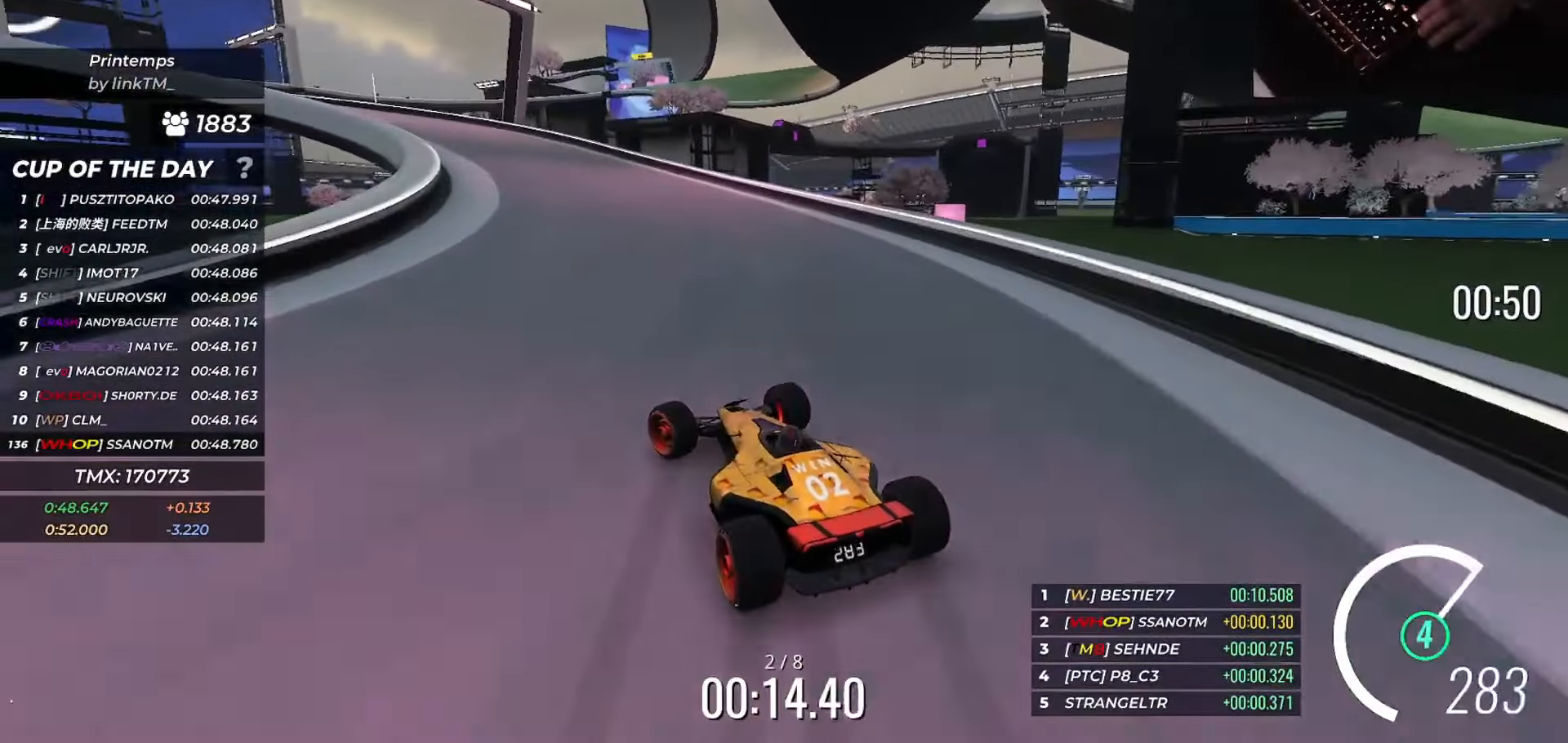
{"keys": ["left", "up"], "events": [[150, "down", "up"]]}
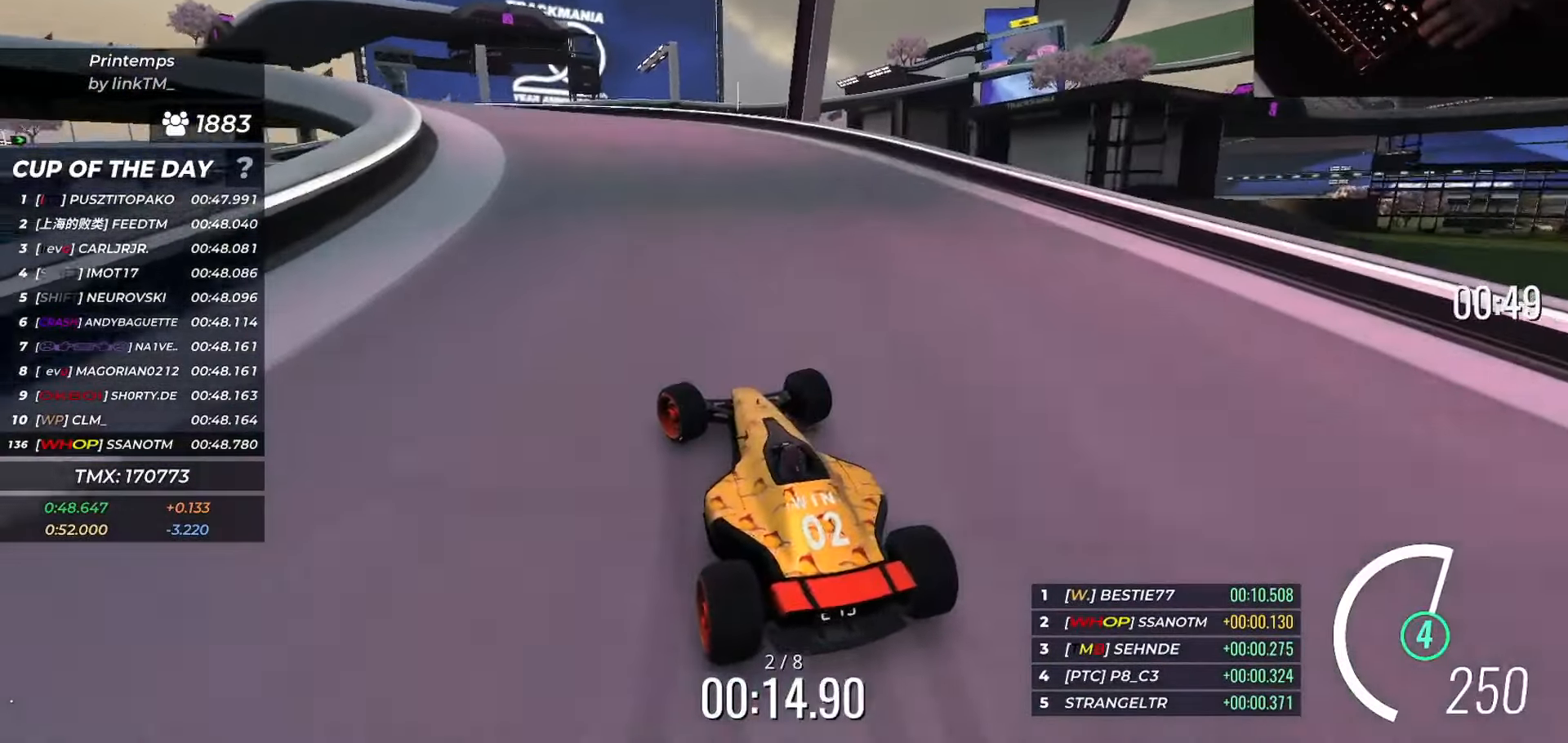
{"keys": ["left", "up"], "events": []}
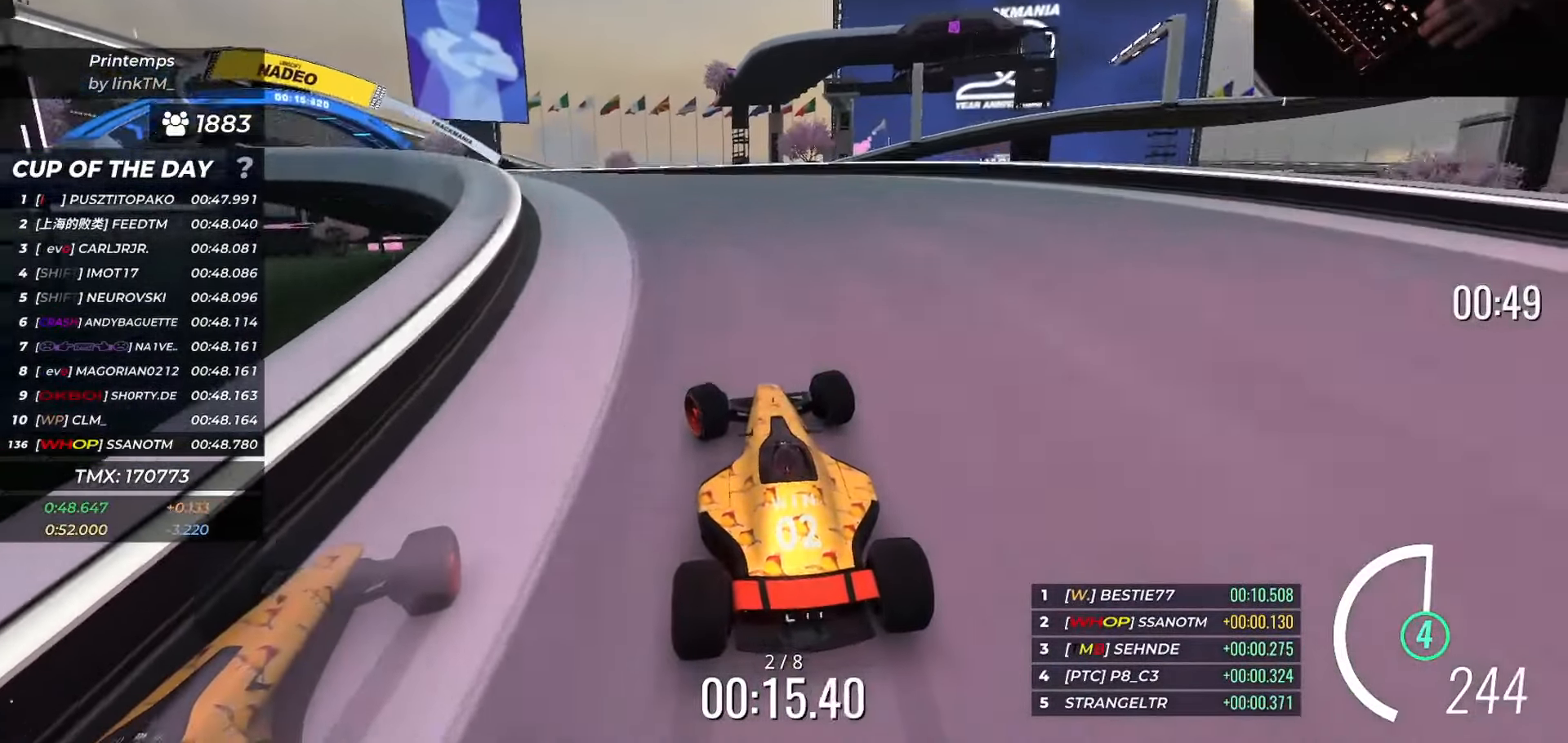
{"keys": ["right", "up"], "events": [[117, "left", "up"], [133, "right", "down"]]}
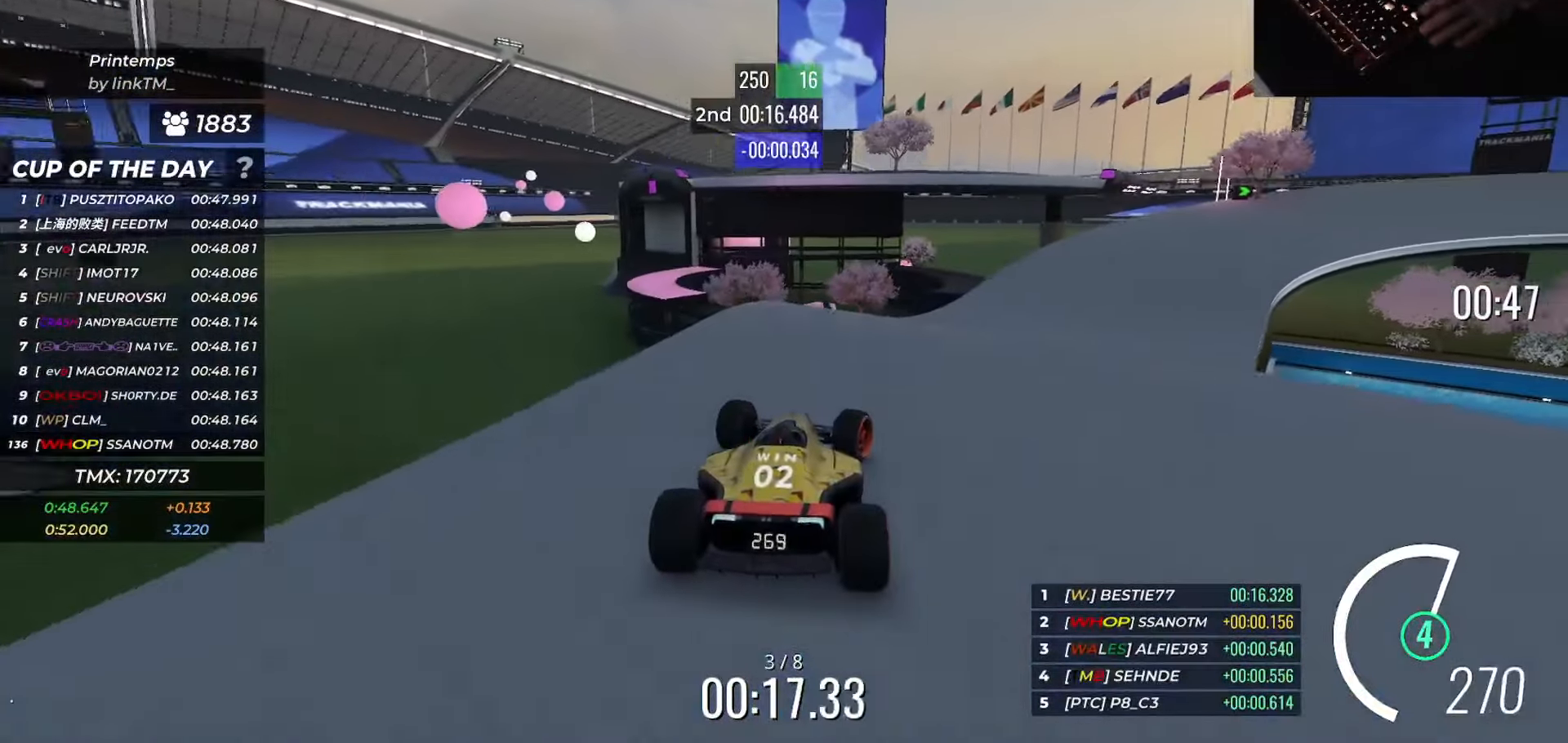
{"keys": ["down", "right", "up"], "events": [[50, "down", "down"]]}
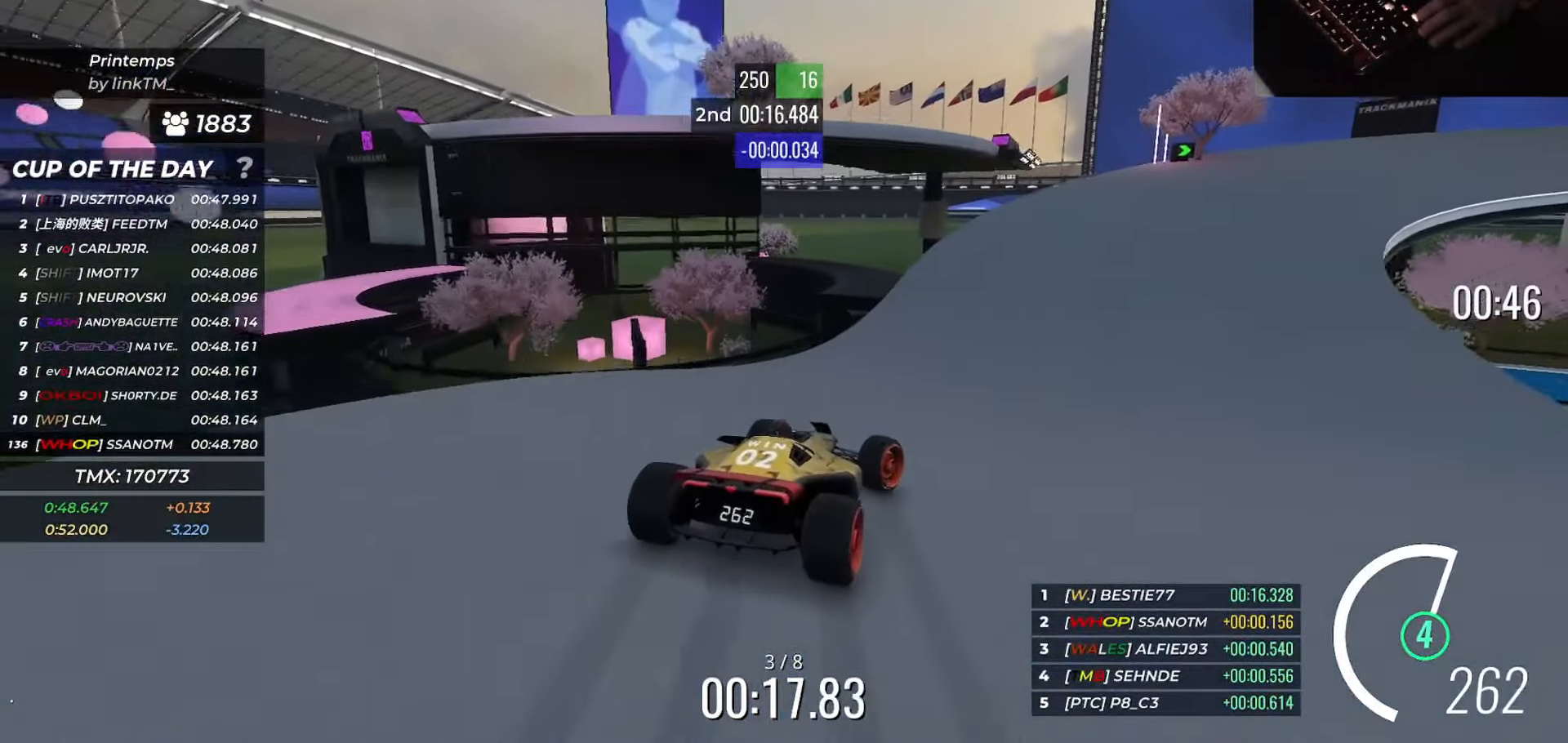
{"keys": ["right", "up"], "events": [[33, "down", "up"], [117, "down", "down"], [250, "down", "up"]]}
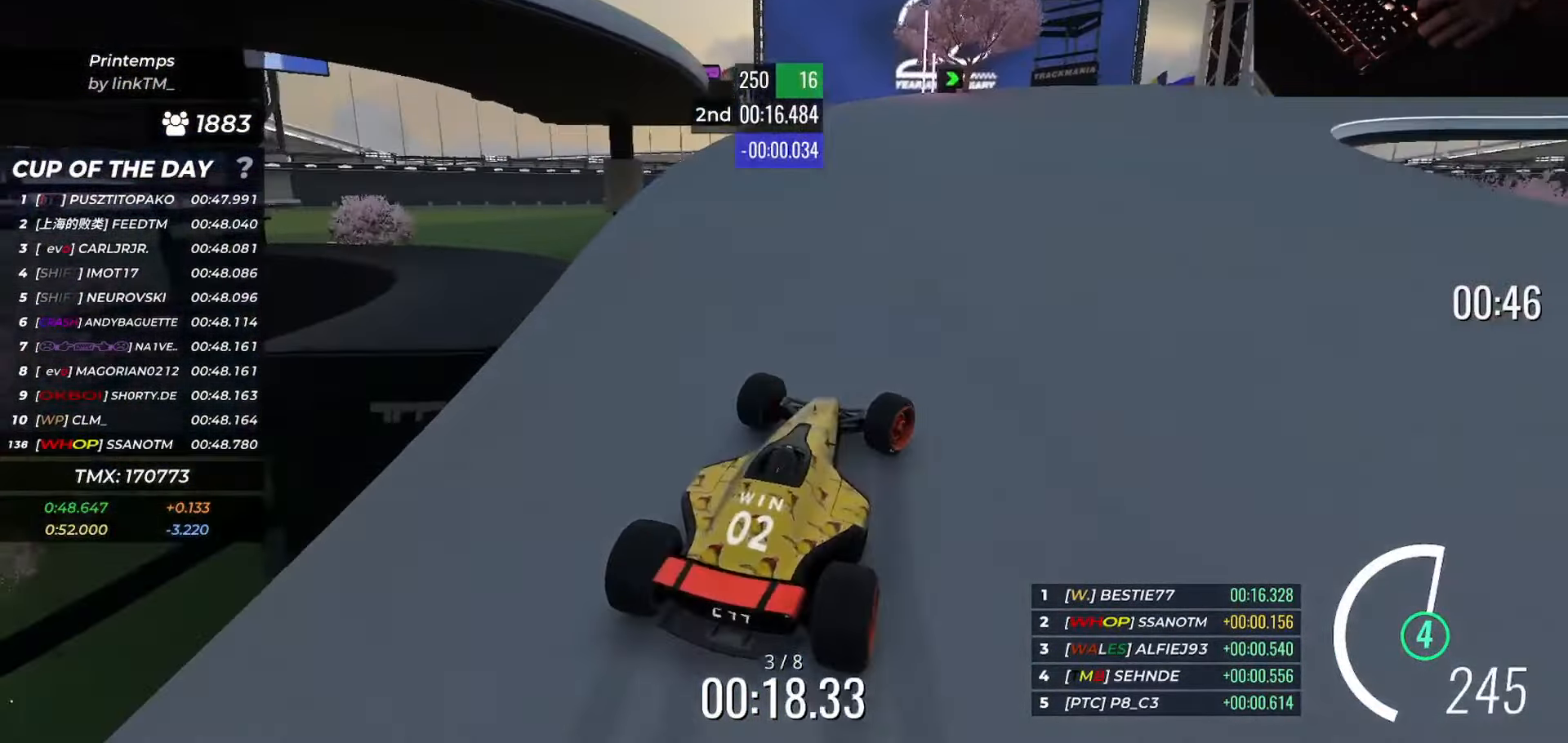
{"keys": ["right", "up"], "events": []}
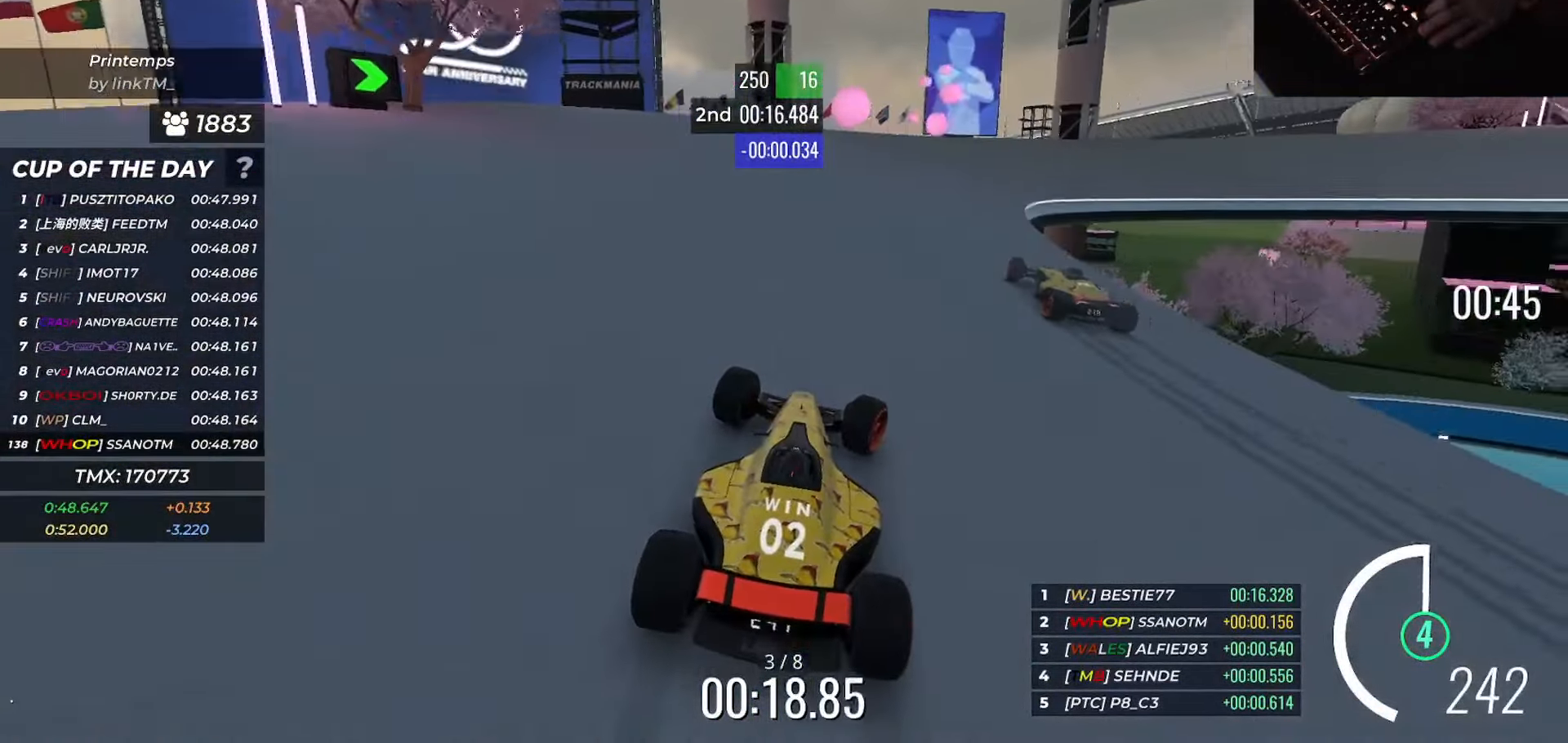
{"keys": ["right", "up"], "events": []}
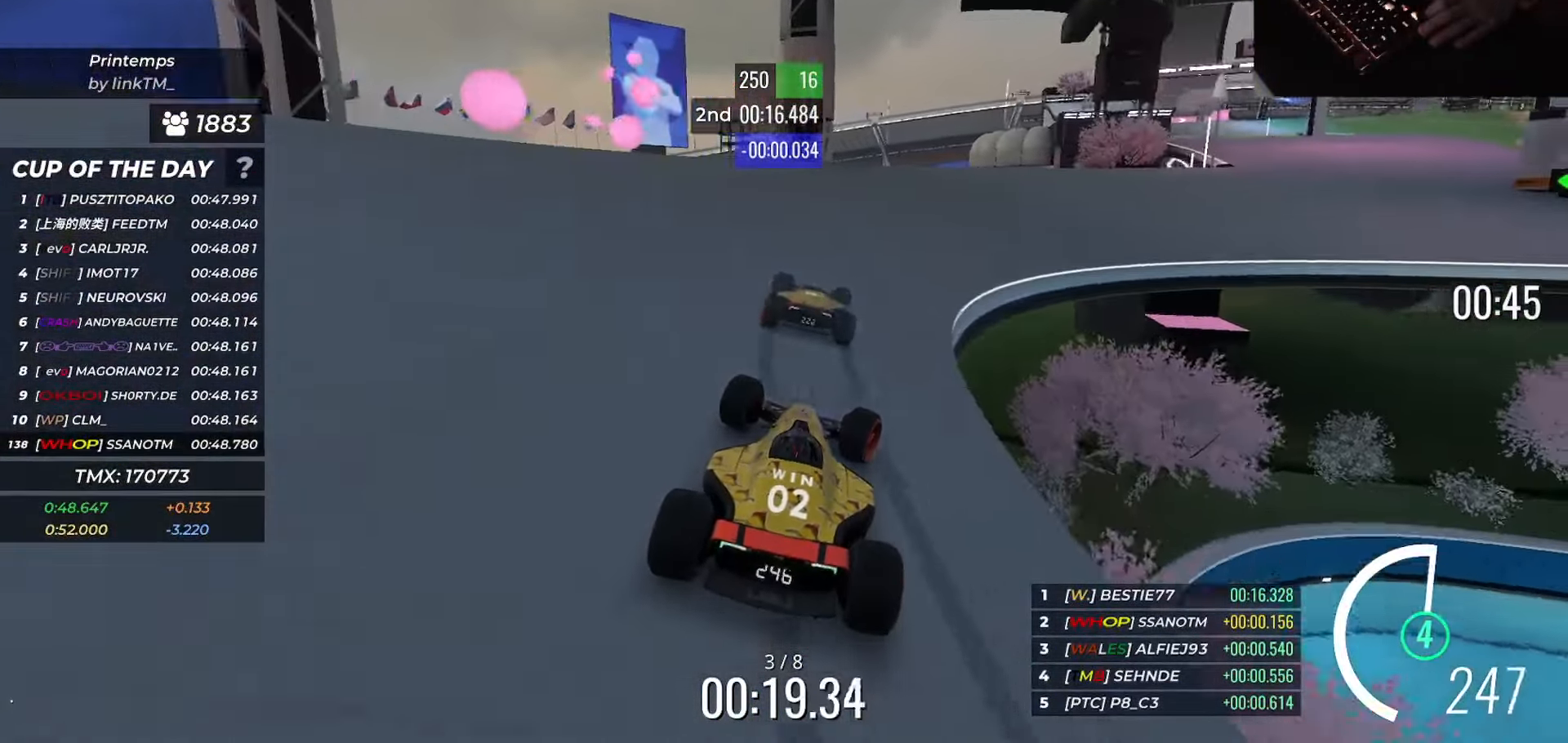
{"keys": ["right", "up"], "events": []}
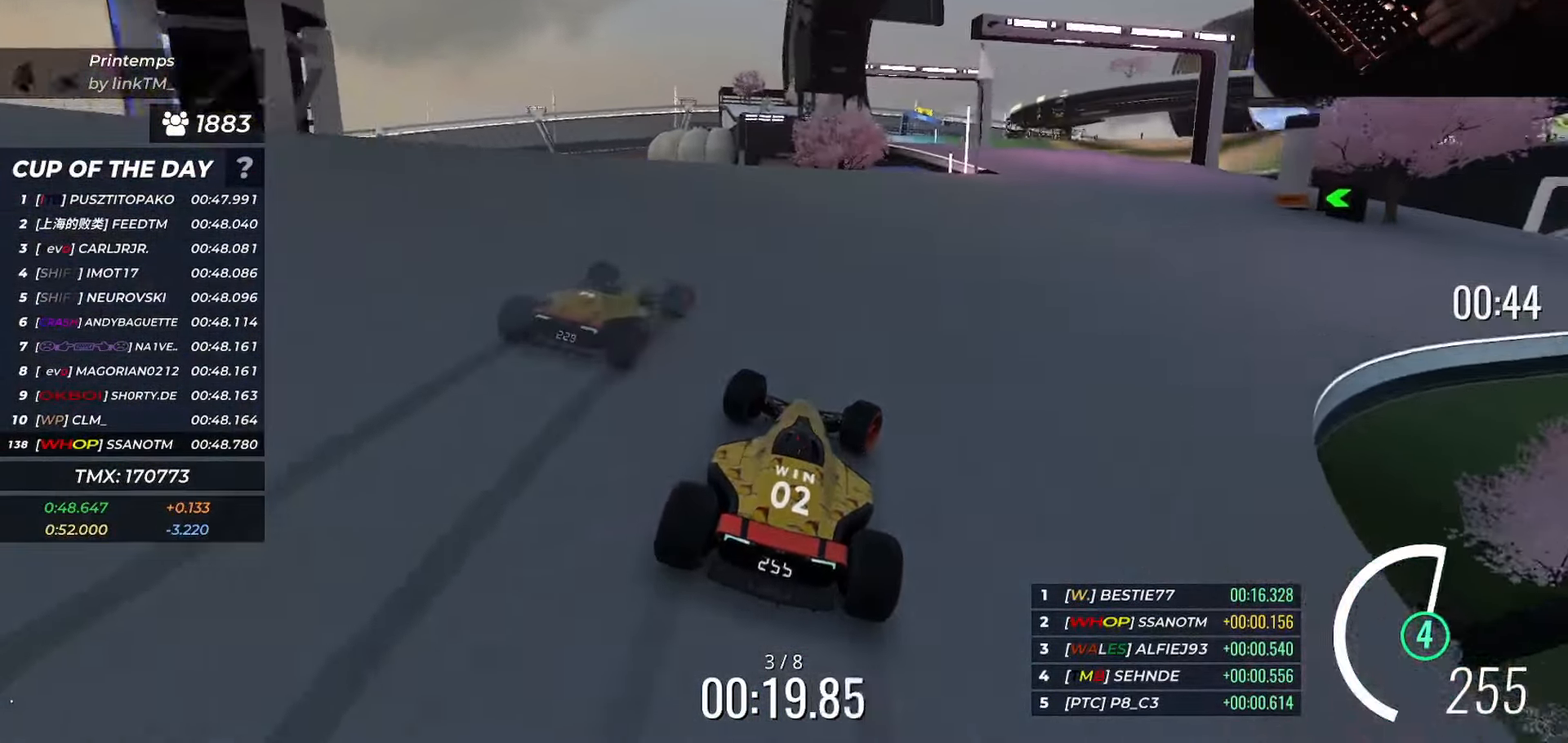
{"keys": ["left", "up"], "events": [[350, "left", "down"], [350, "right", "up"]]}
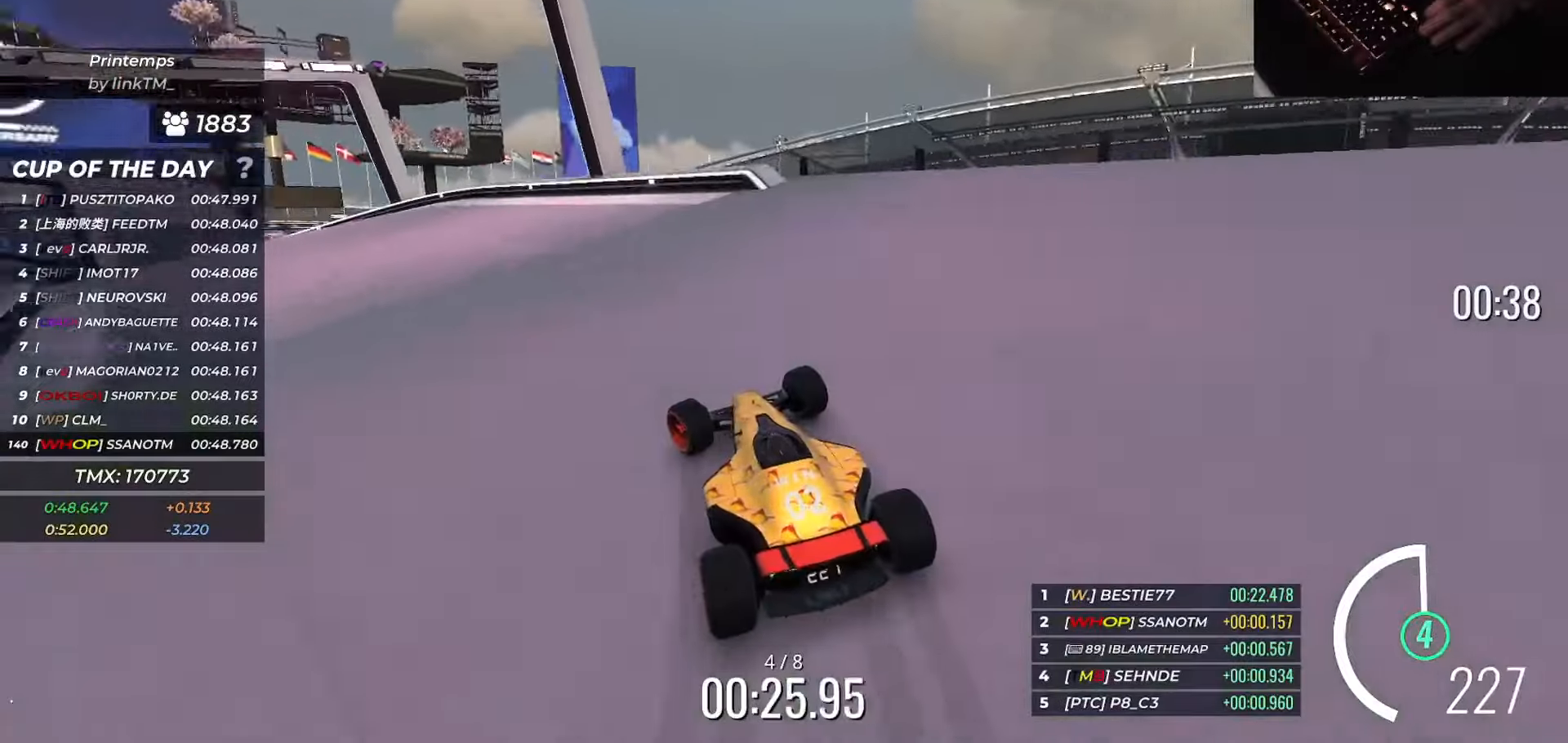
{"keys": ["left", "up"], "events": []}
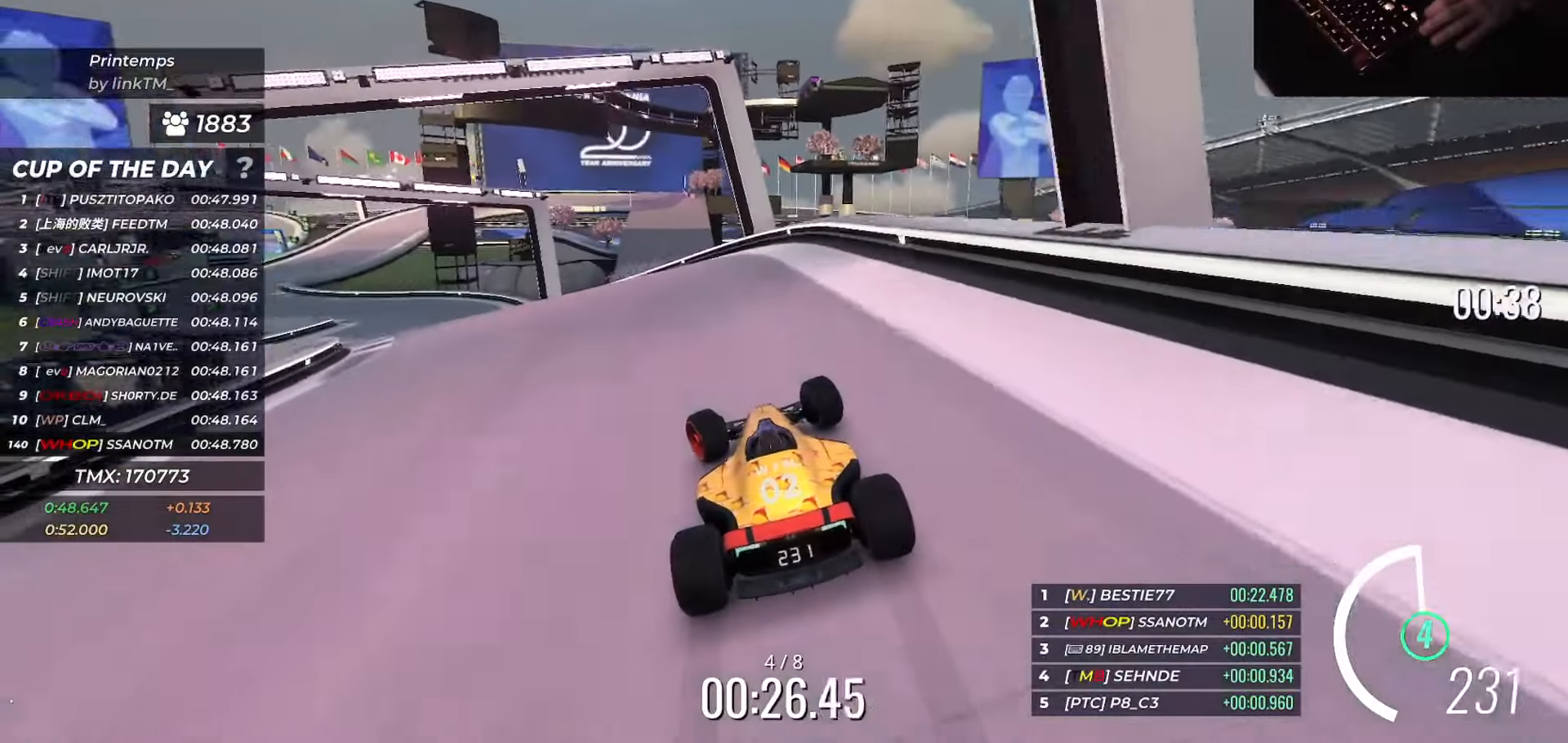
{"keys": ["up"], "events": [[450, "left", "up"]]}
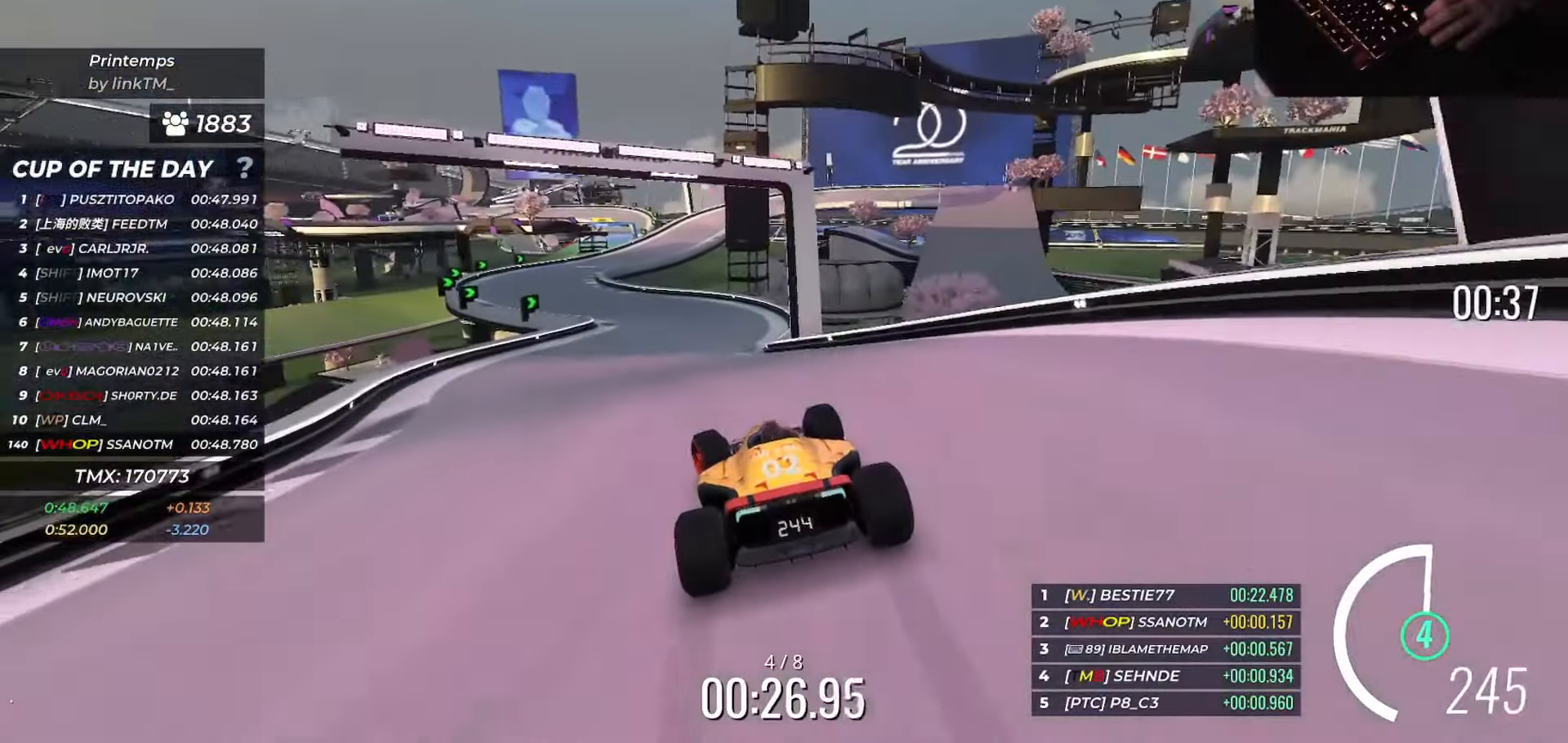
{"keys": ["right", "up"], "events": [[67, "right", "down"], [83, "right", "up"], [134, "right", "down"]]}
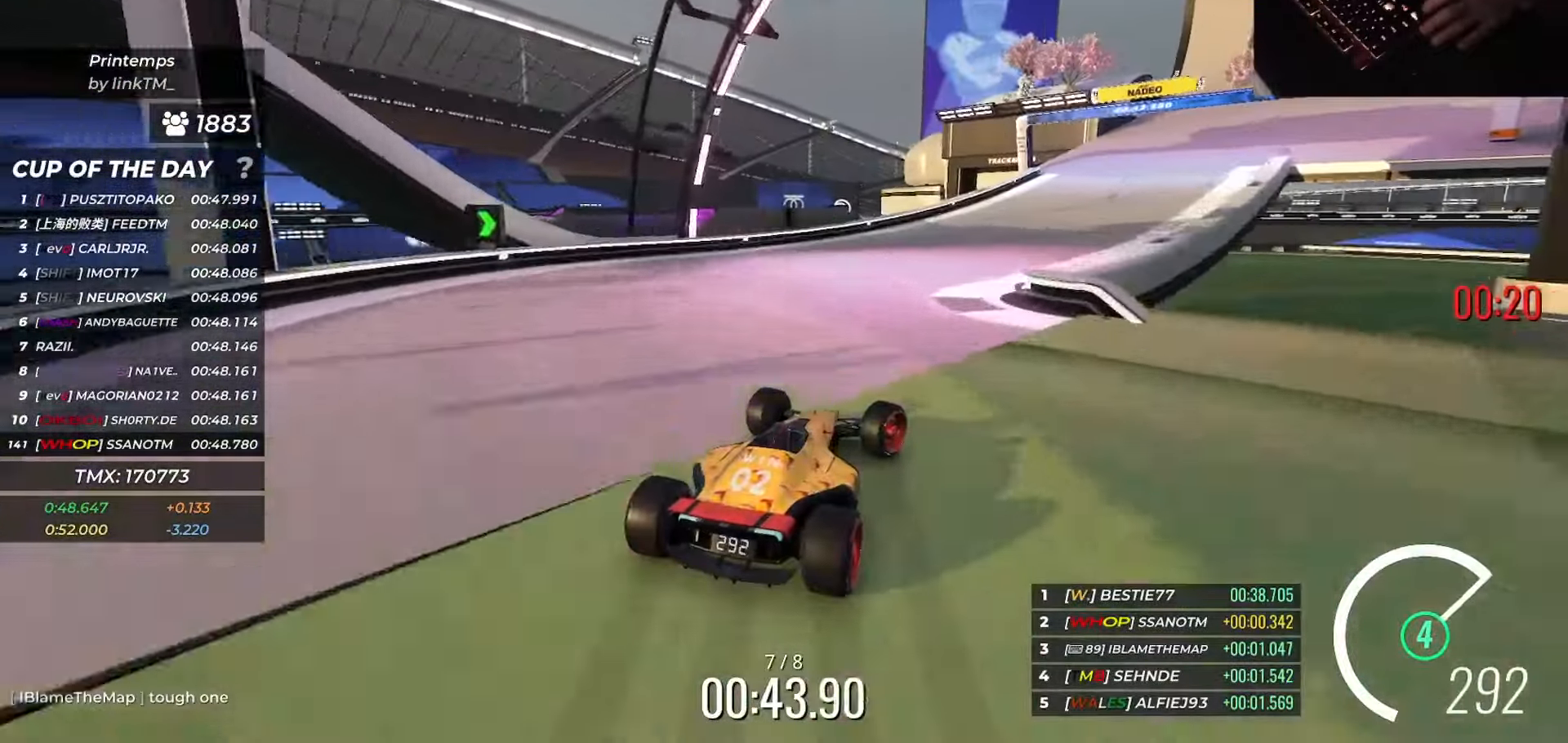
{"keys": ["right", "up"], "events": []}
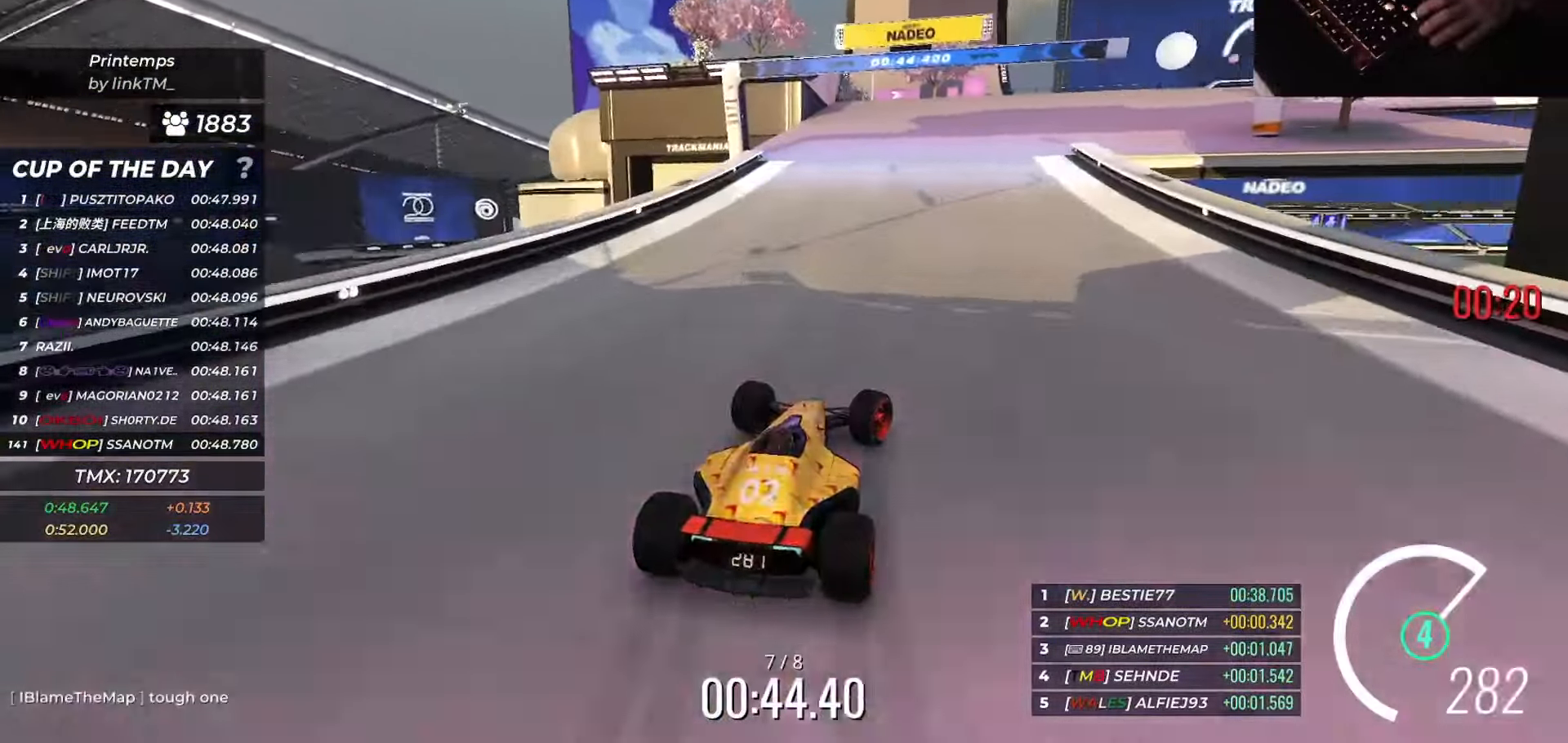
{"keys": ["down", "right", "up"], "events": [[33, "down", "down"], [200, "down", "up"], [434, "down", "down"]]}
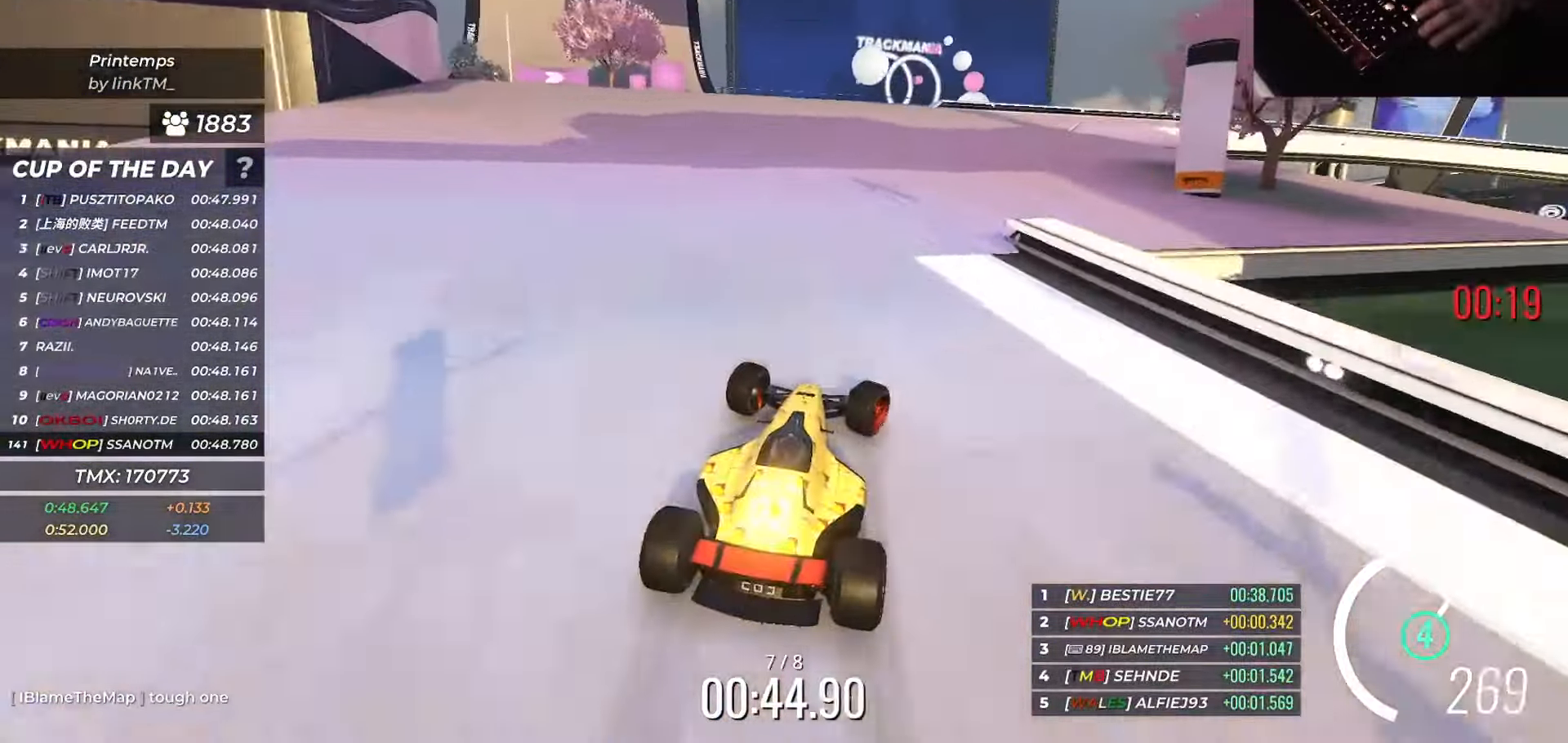
{"keys": ["down", "right", "up"], "events": [[83, "down", "up"], [200, "down", "down"], [317, "down", "up"], [383, "down", "down"]]}
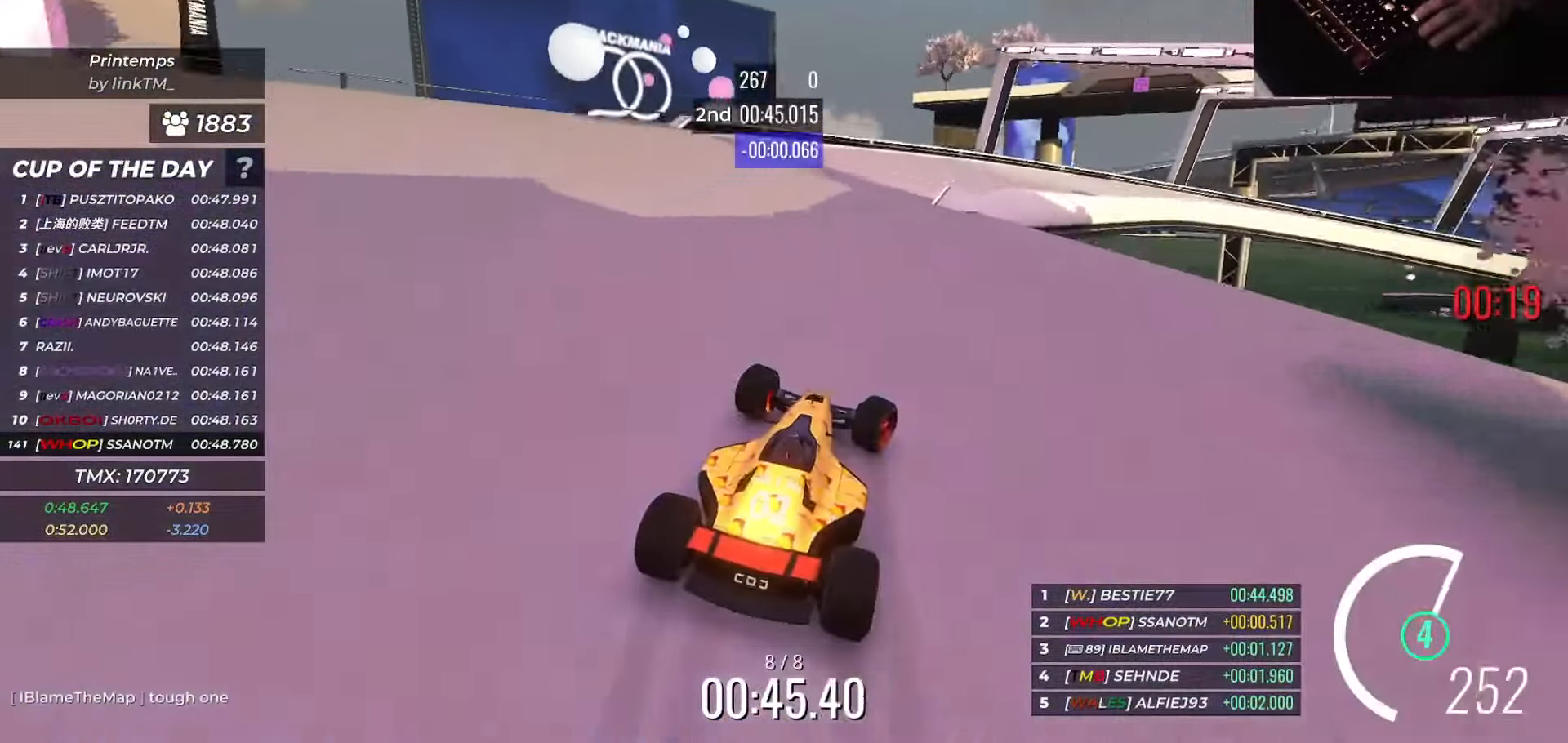
{"keys": ["right", "up"], "events": [[50, "right", "up"], [134, "down", "up"], [134, "right", "down"], [284, "right", "up"], [334, "right", "down"]]}
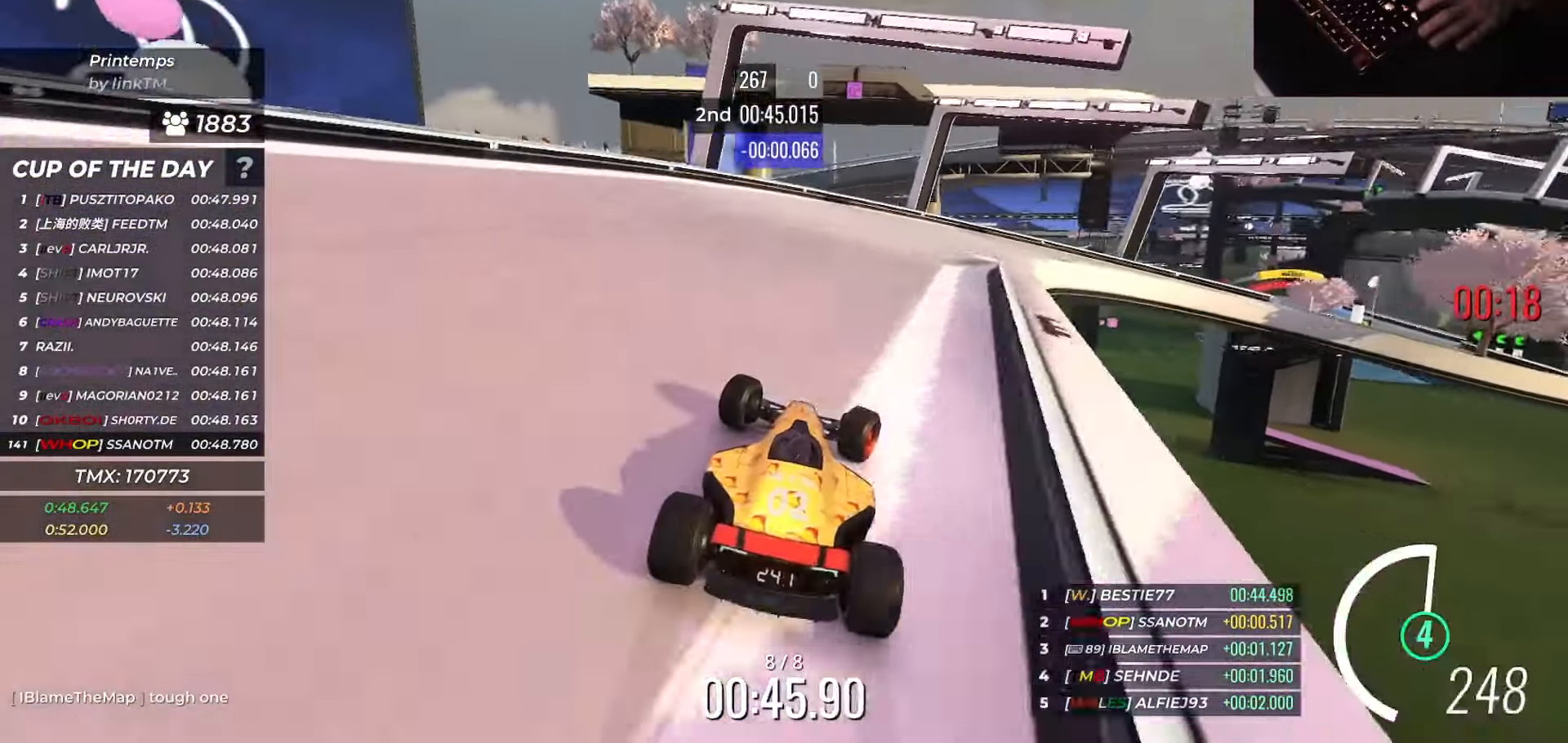
{"keys": ["right", "up"], "events": [[100, "right", "up"], [133, "right", "down"]]}
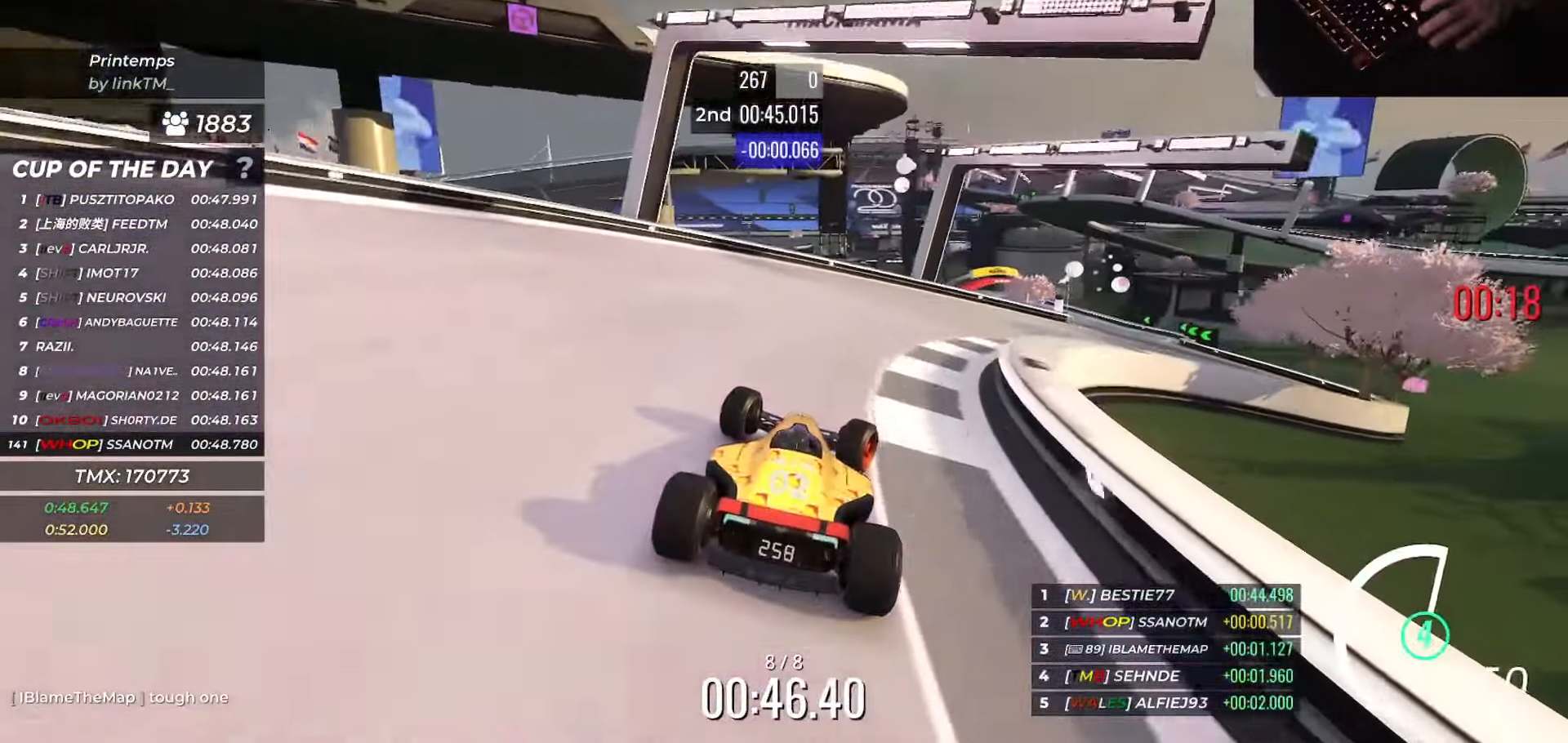
{"keys": ["right", "up"], "events": []}
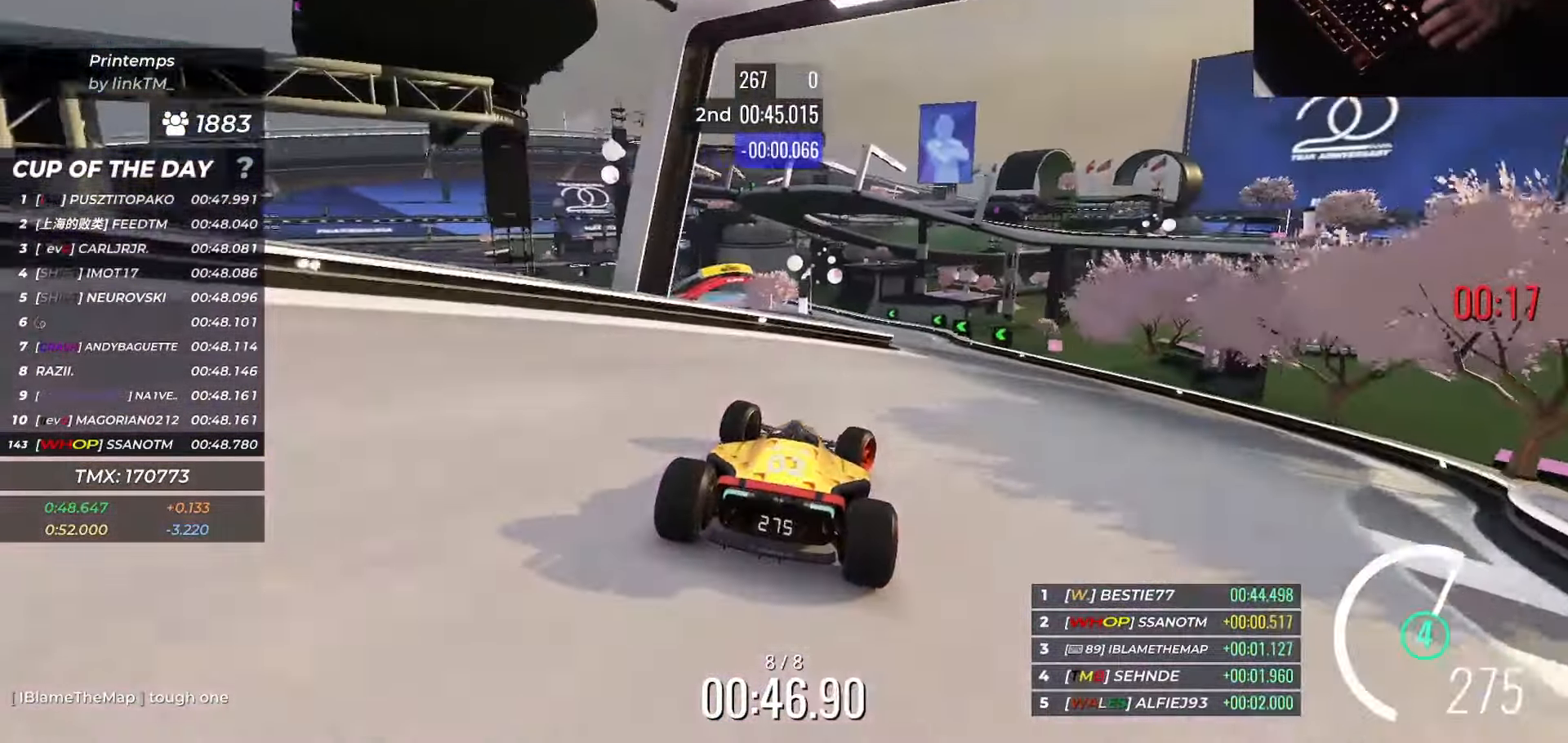
{"keys": ["left", "up"], "events": [[183, "right", "up"], [216, "left", "down"]]}
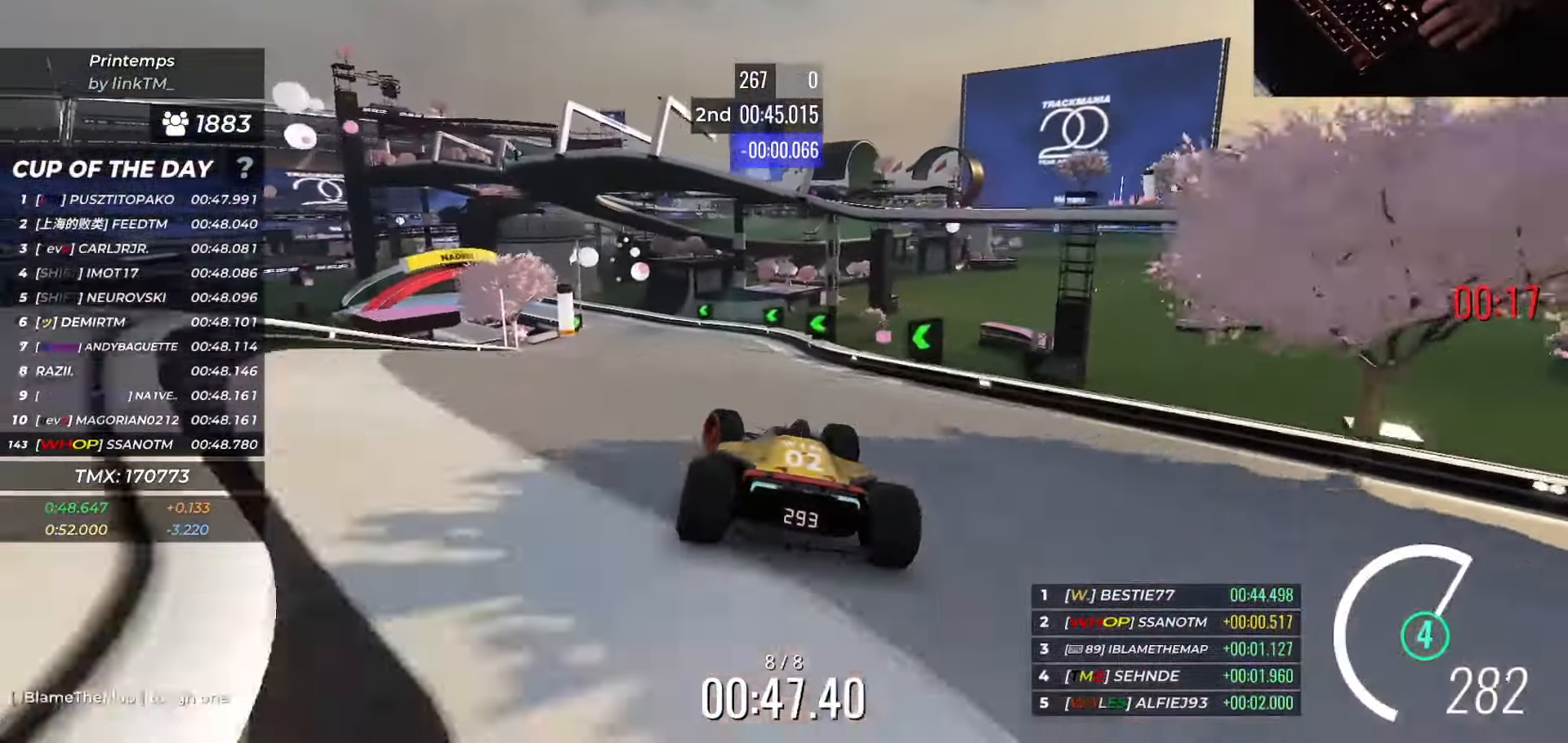
{"keys": ["up"], "events": [[150, "left", "up"]]}
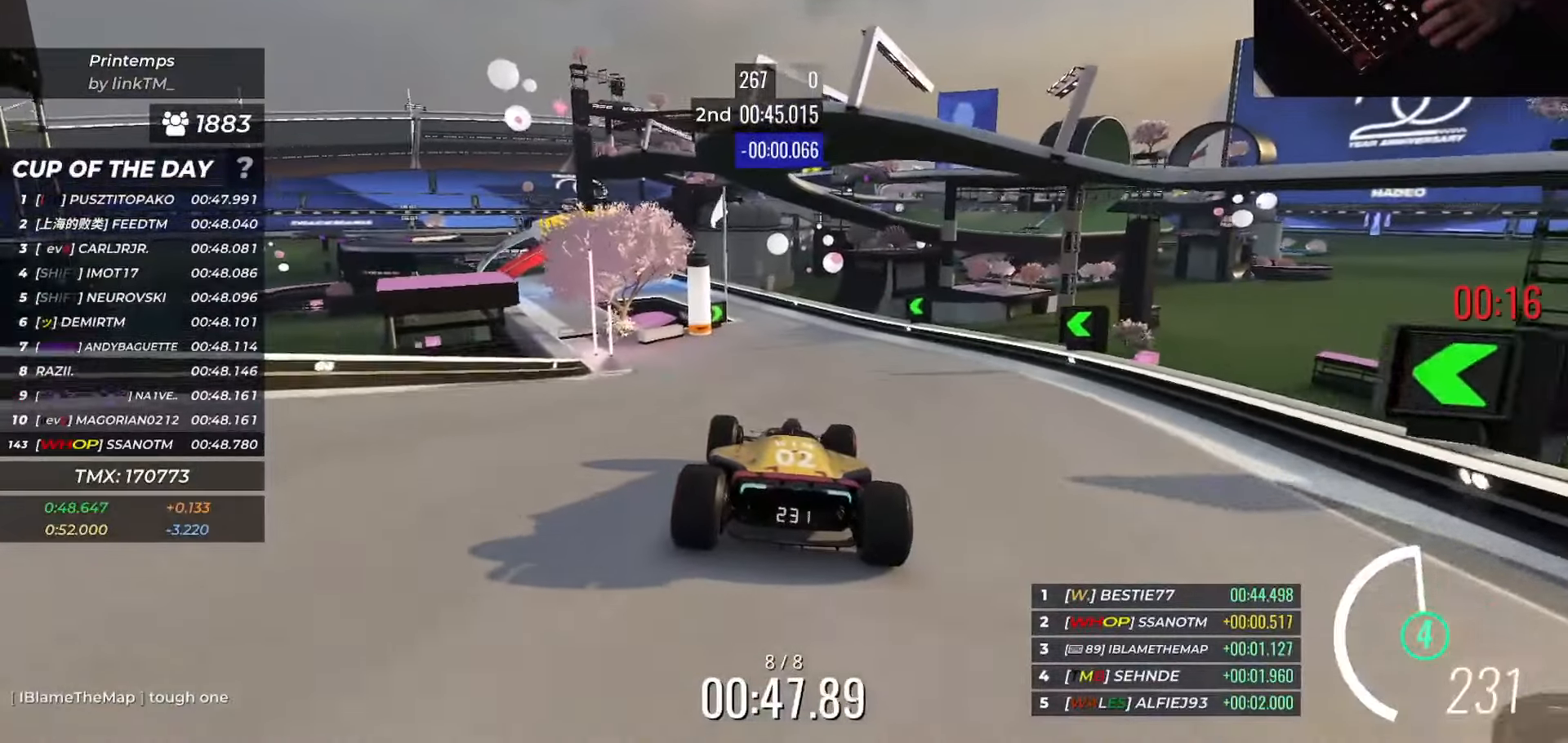
{"keys": ["left", "up"], "events": [[367, "left", "down"]]}
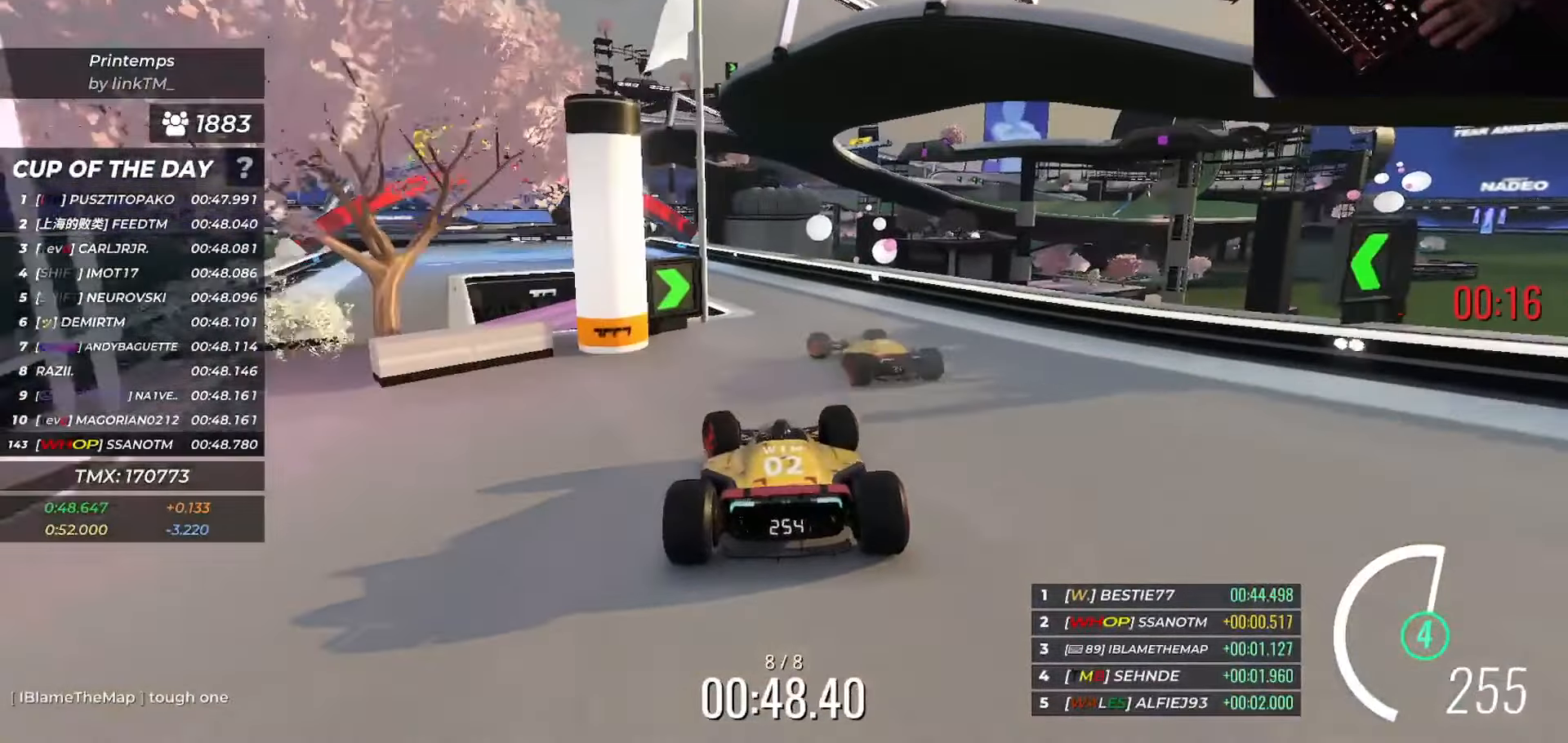
{"keys": ["up"], "events": [[417, "left", "up"]]}